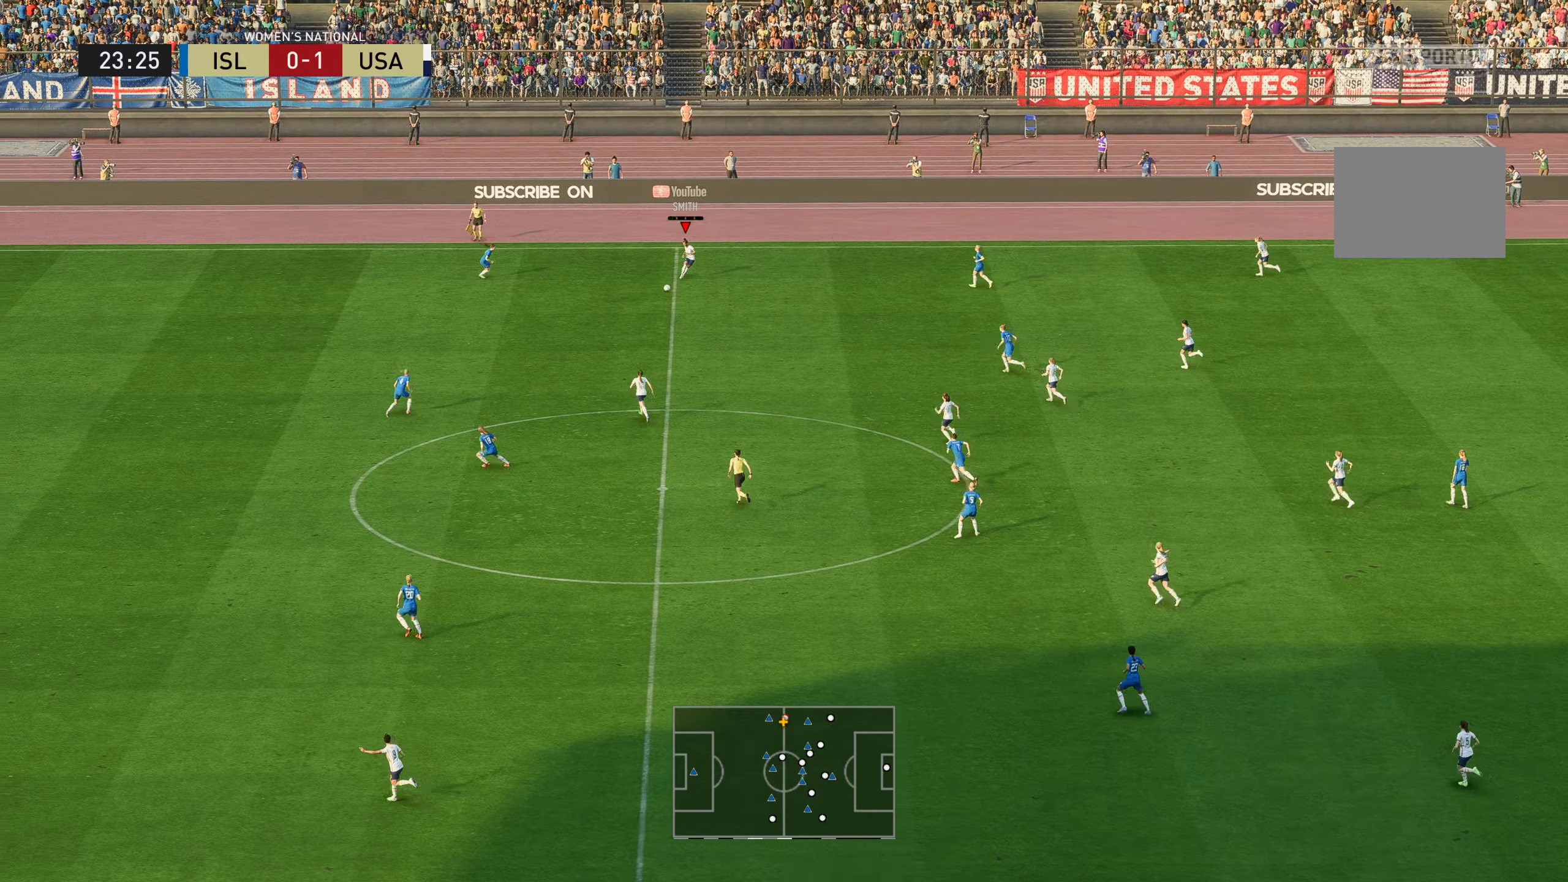
Gameplay with a controller (Xbox layout); each line is a JSON object with the inputs held at the frame after it. "events" lists button and stick changes between this image and that frame as [ms after this image, input, new state], when the widget could be followed in between. Not read: L3 R3.
{"buttons": [], "left_stick": "down-left", "right_stick": "center", "events": [[417, "left_stick", "down-left"]]}
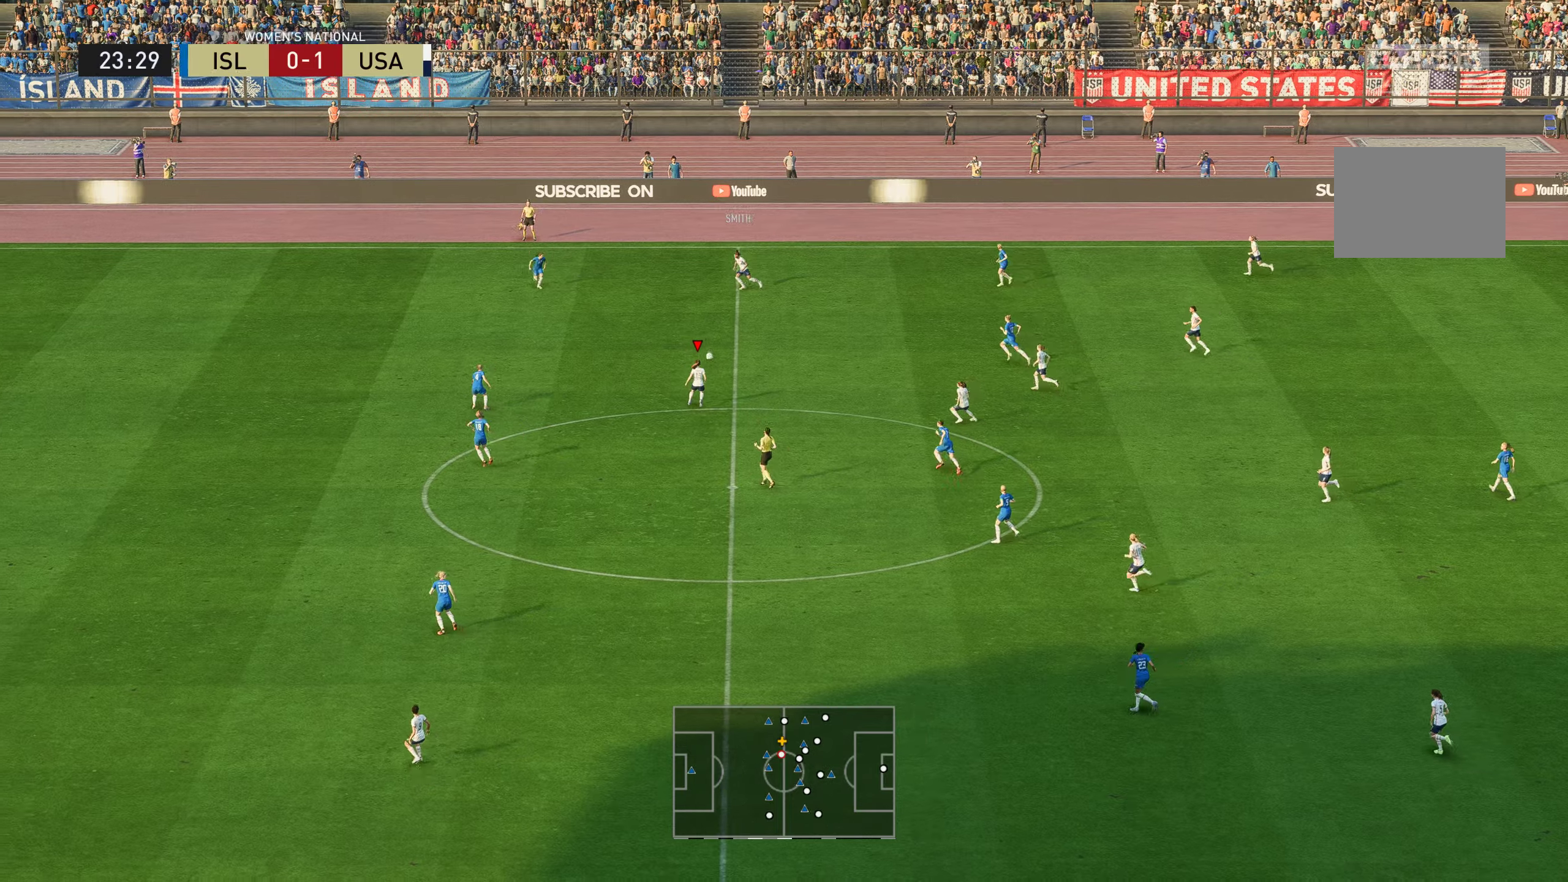
{"buttons": [], "left_stick": "left", "right_stick": "center", "events": [[167, "left_stick", "left"]]}
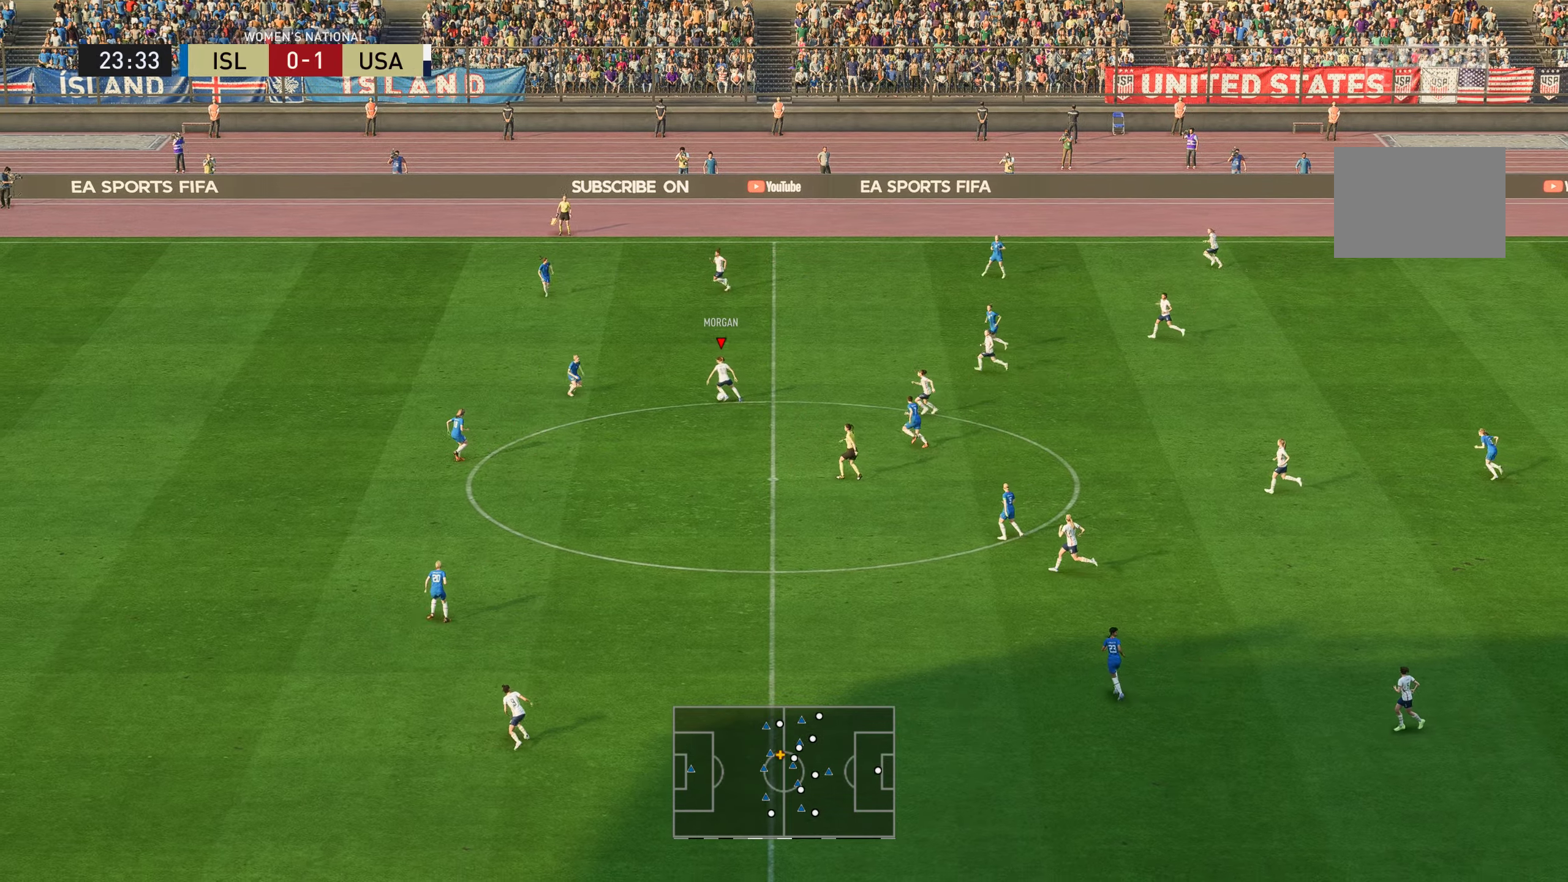
{"buttons": ["R2"], "left_stick": "down", "right_stick": "center", "events": [[167, "right_stick", "down"], [234, "left_stick", "down"], [400, "R2", "down"], [417, "right_stick", "center"]]}
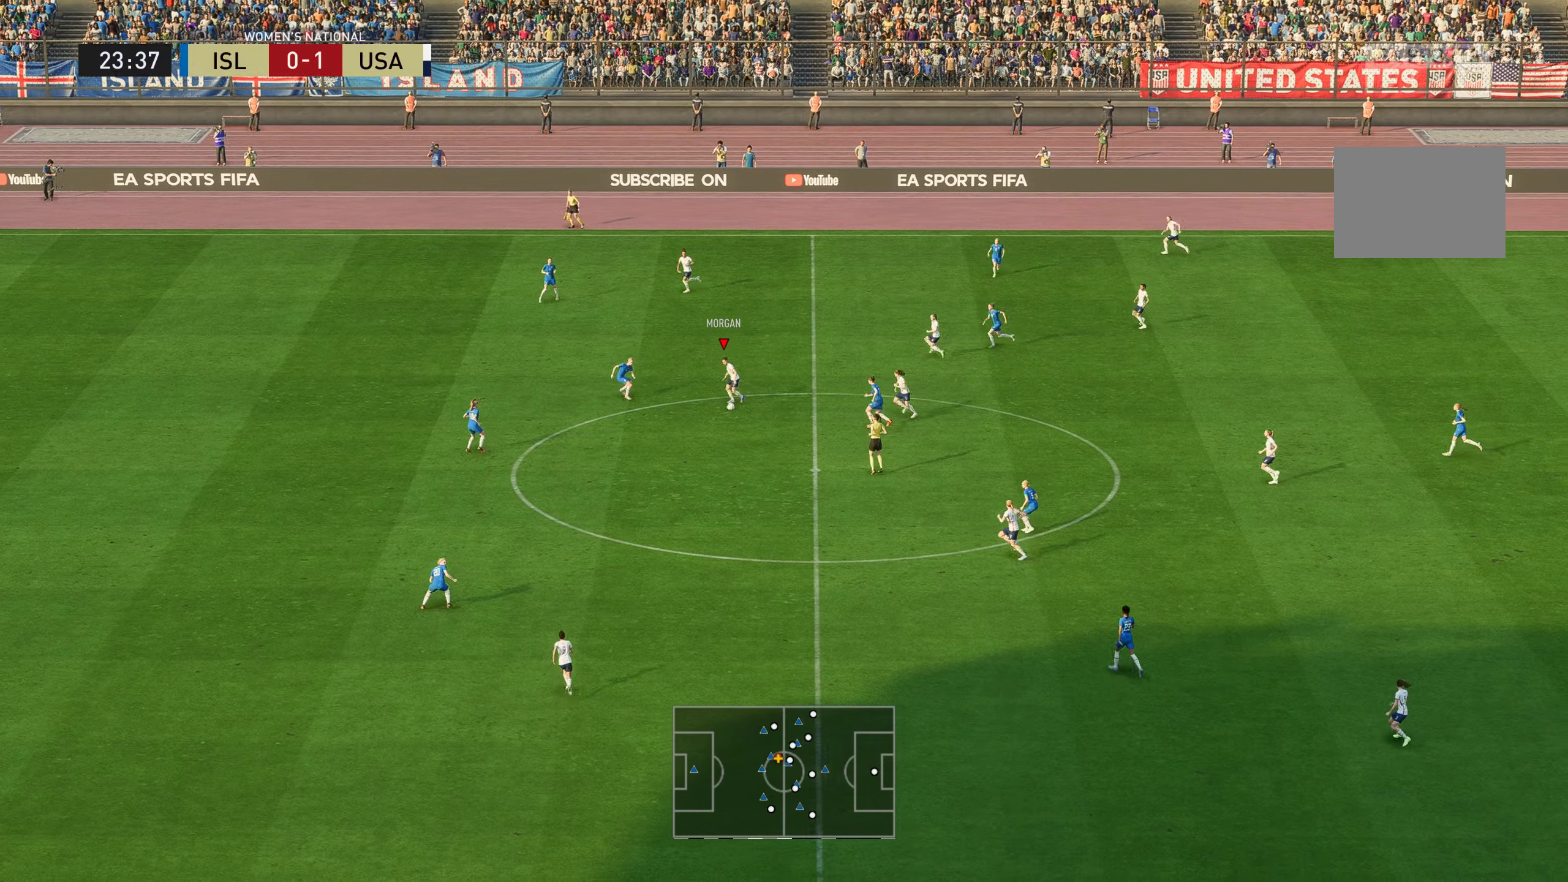
{"buttons": ["R2"], "left_stick": "down-left", "right_stick": "center", "events": [[250, "left_stick", "down-left"]]}
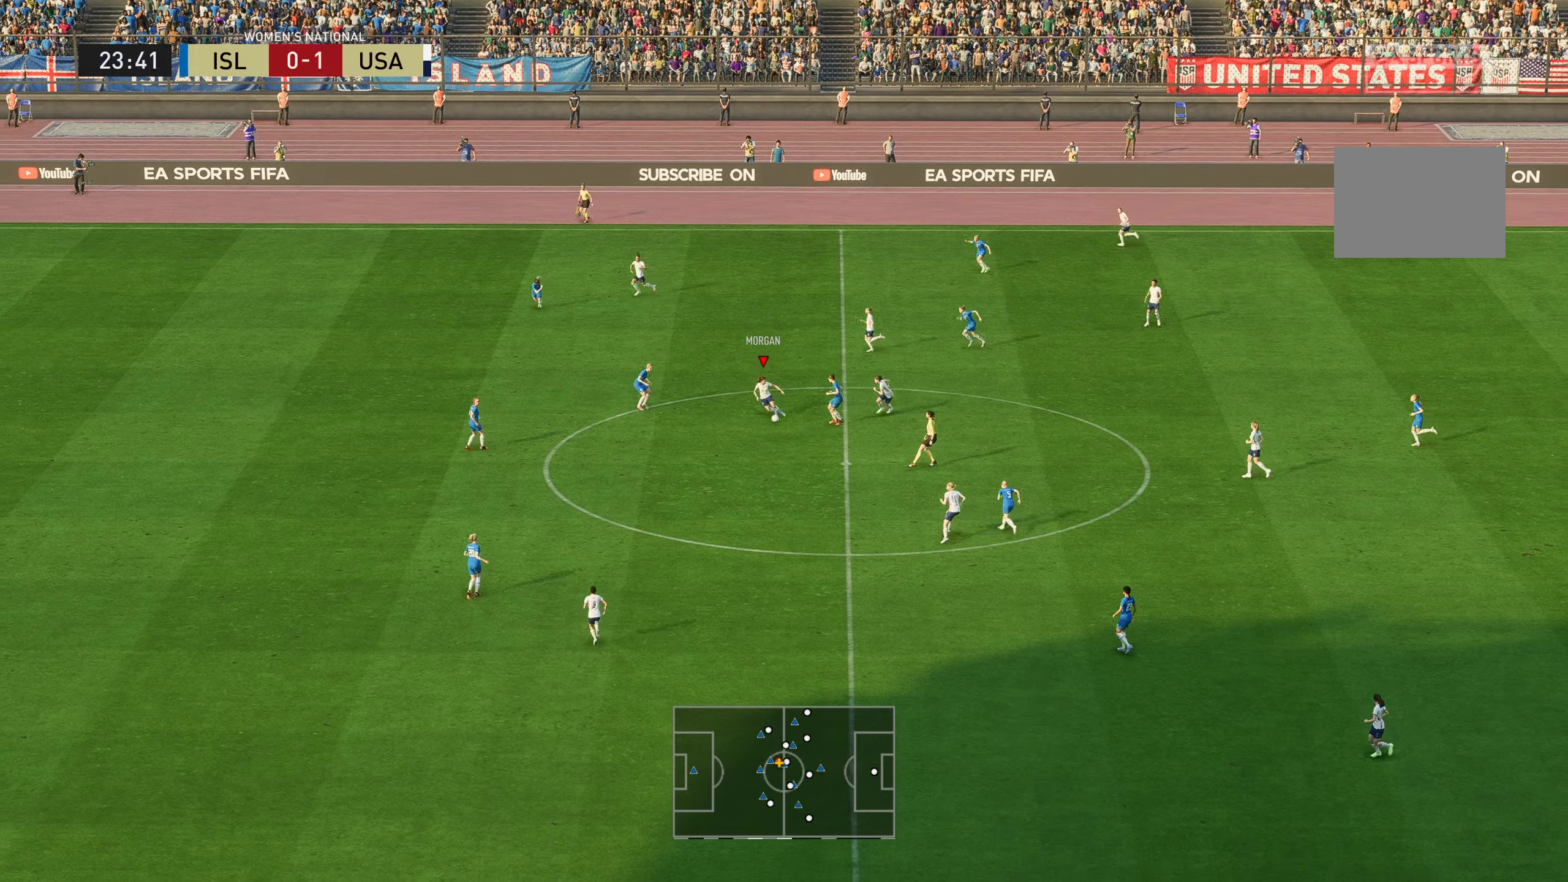
{"buttons": ["R2"], "left_stick": "down-left", "right_stick": "center", "events": [[50, "left_stick", "left"], [468, "left_stick", "down-left"]]}
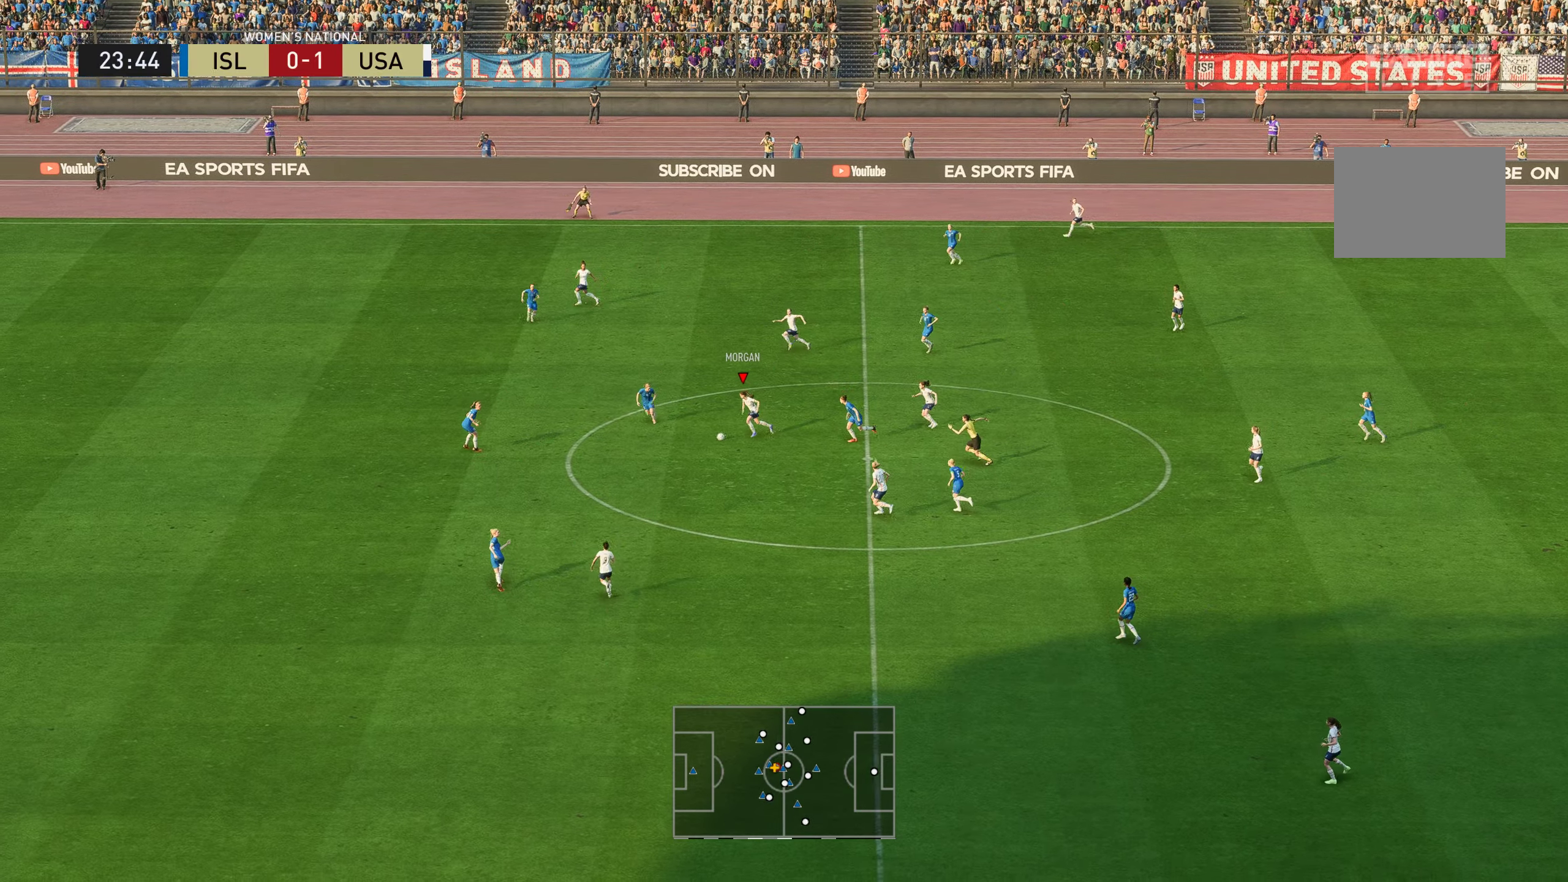
{"buttons": [], "left_stick": "down", "right_stick": "center"}
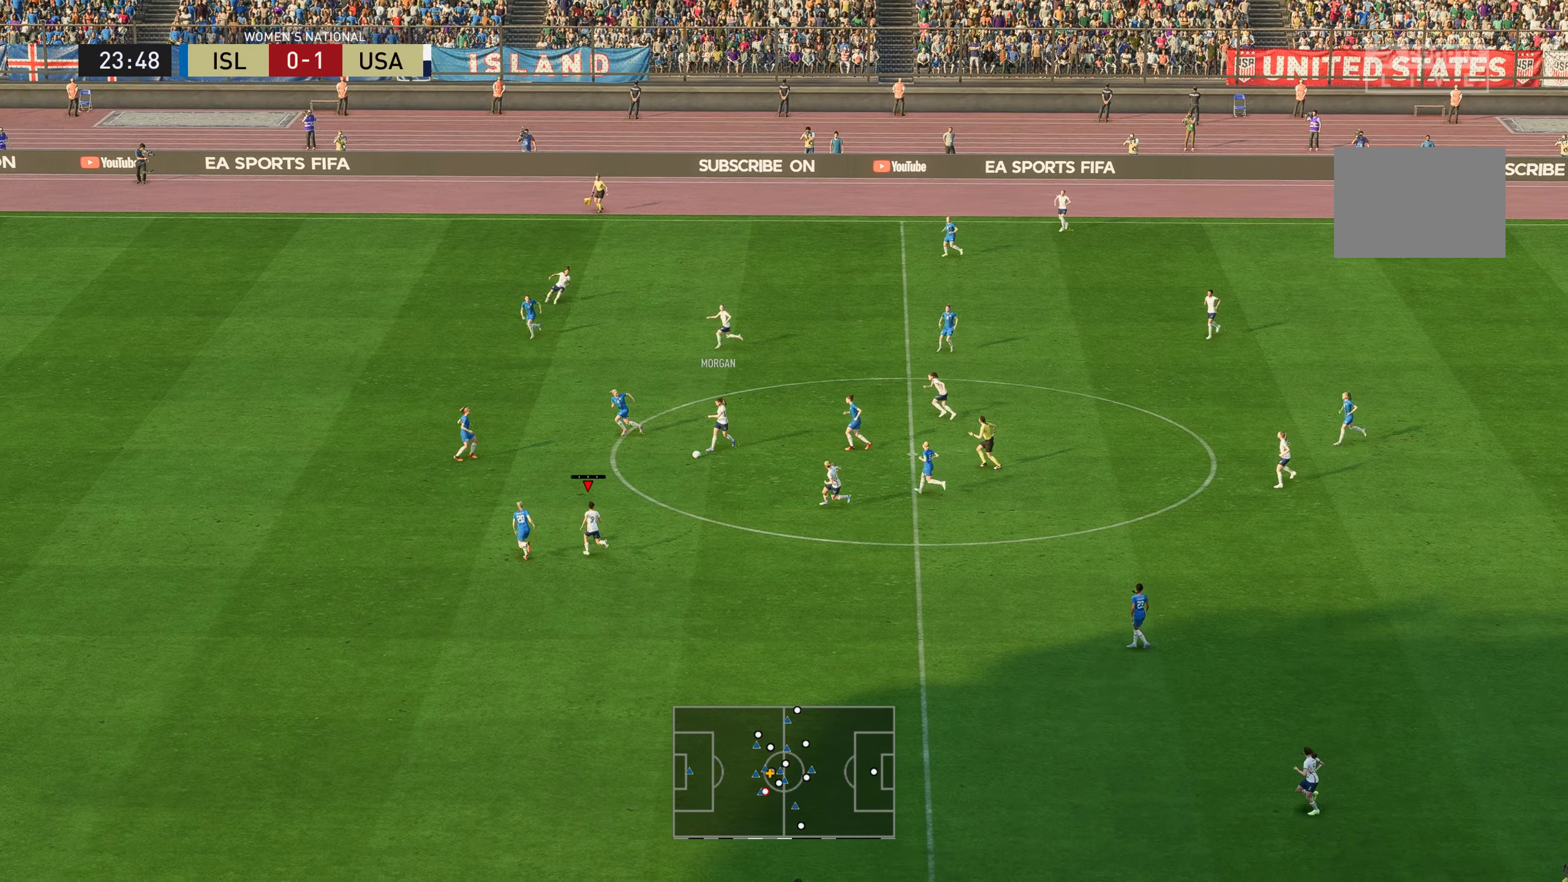
{"buttons": [], "left_stick": "down-right", "right_stick": "center", "events": [[250, "left_stick", "down-left"], [501, "left_stick", "down-right"]]}
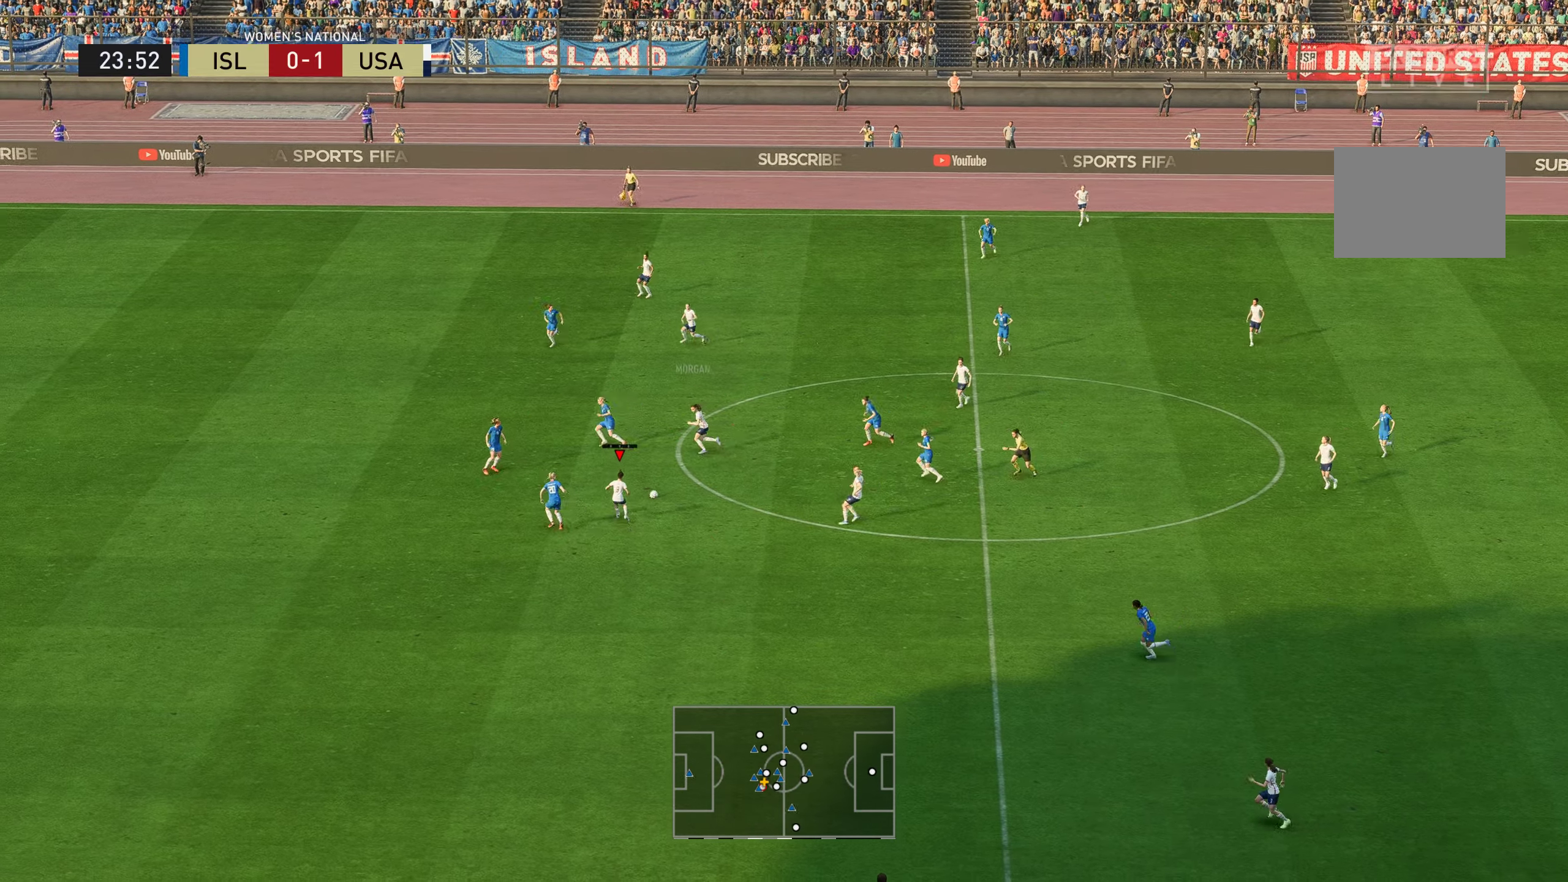
{"buttons": ["L2"], "left_stick": "down-right", "right_stick": "center", "events": [[67, "A", "down"], [167, "A", "up"], [267, "L2", "down"]]}
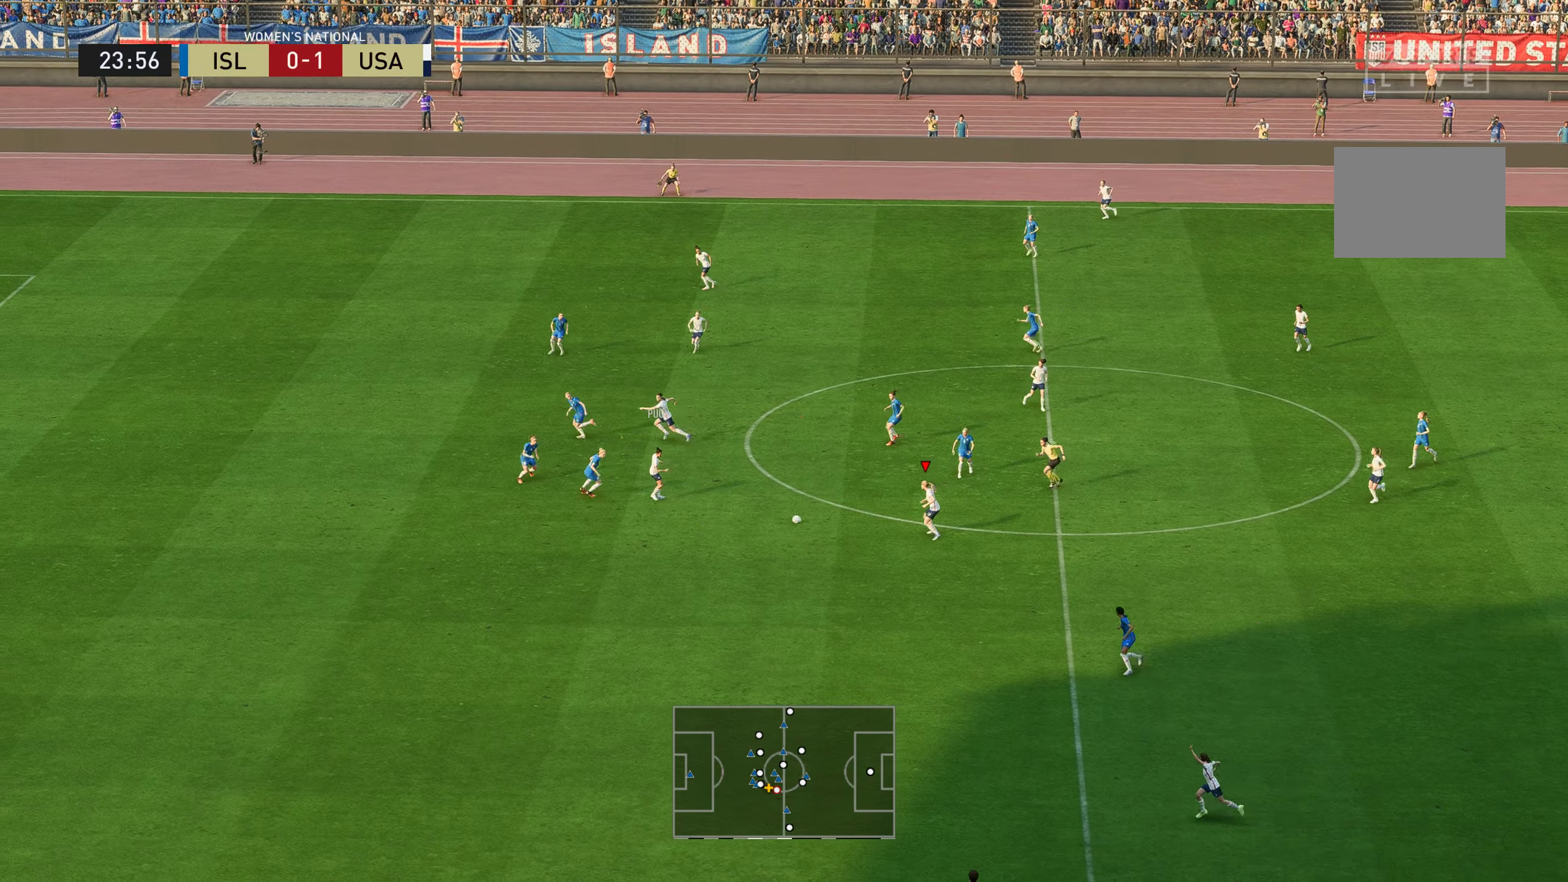
{"buttons": [], "left_stick": "down-left", "right_stick": "center", "events": [[167, "left_stick", "down-left"], [217, "L2", "up"]]}
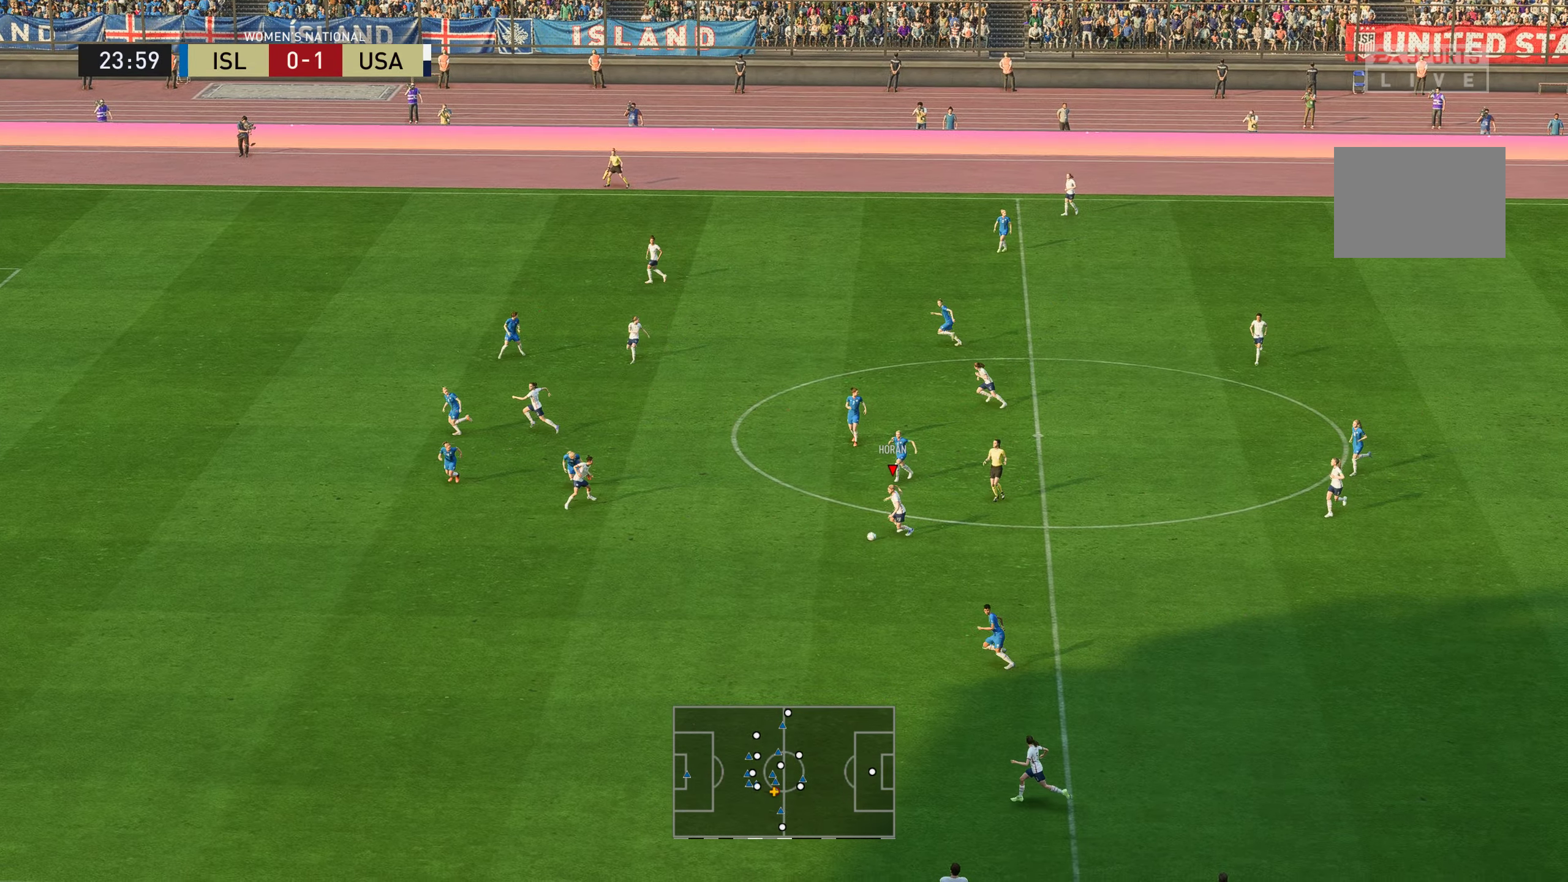
{"buttons": ["R2"], "left_stick": "left", "right_stick": "center", "events": [[67, "left_stick", "left"], [151, "R2", "down"]]}
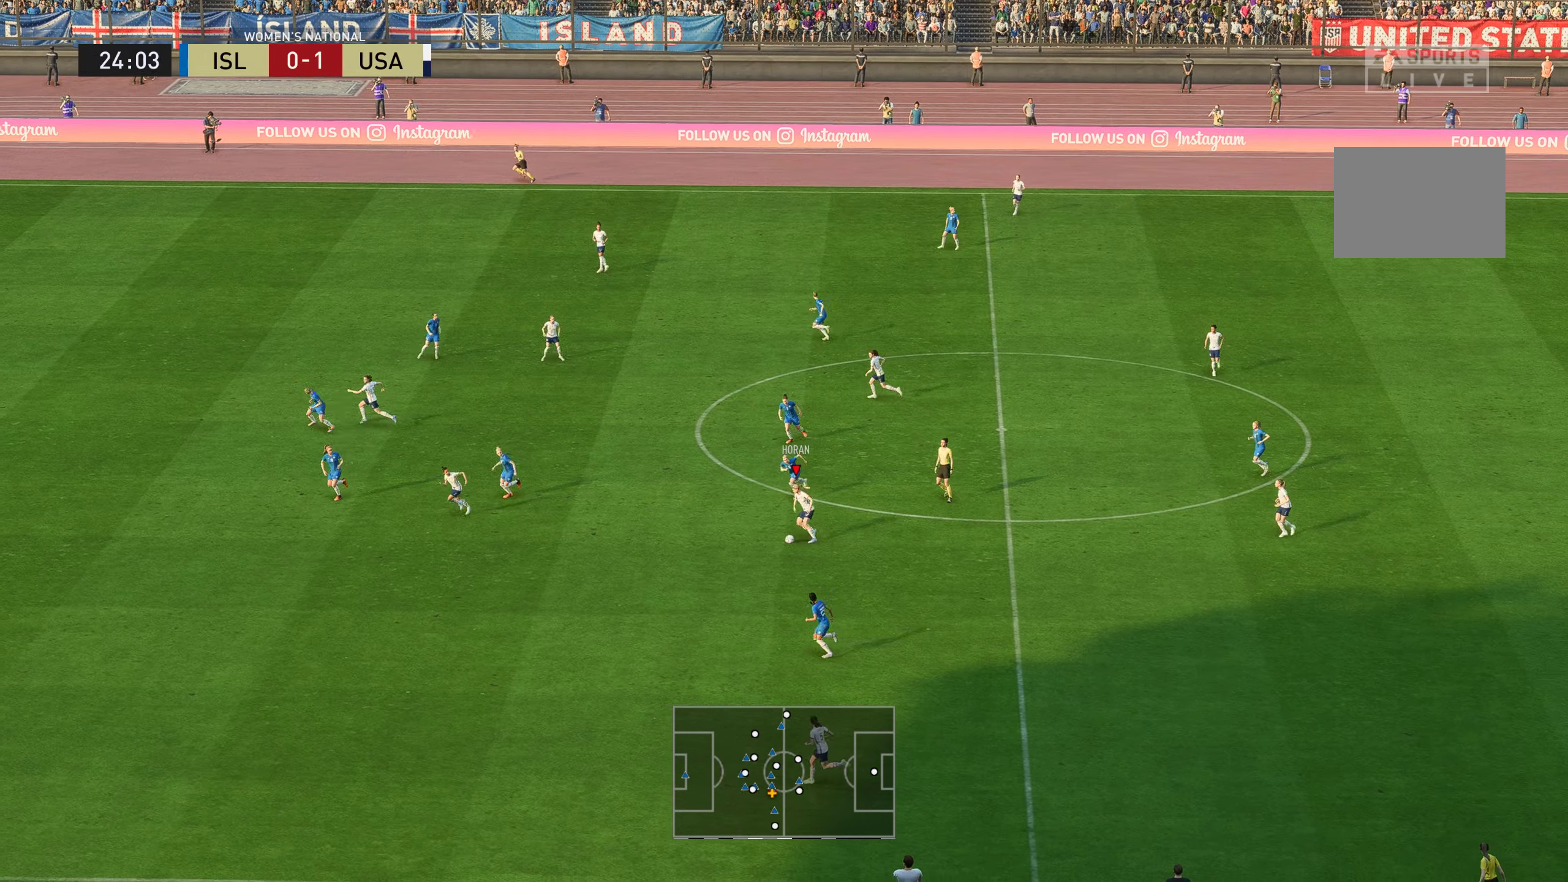
{"buttons": ["R2"], "left_stick": "down-left", "right_stick": "center", "events": [[301, "Y", "down"], [434, "Y", "up"], [434, "left_stick", "down-left"]]}
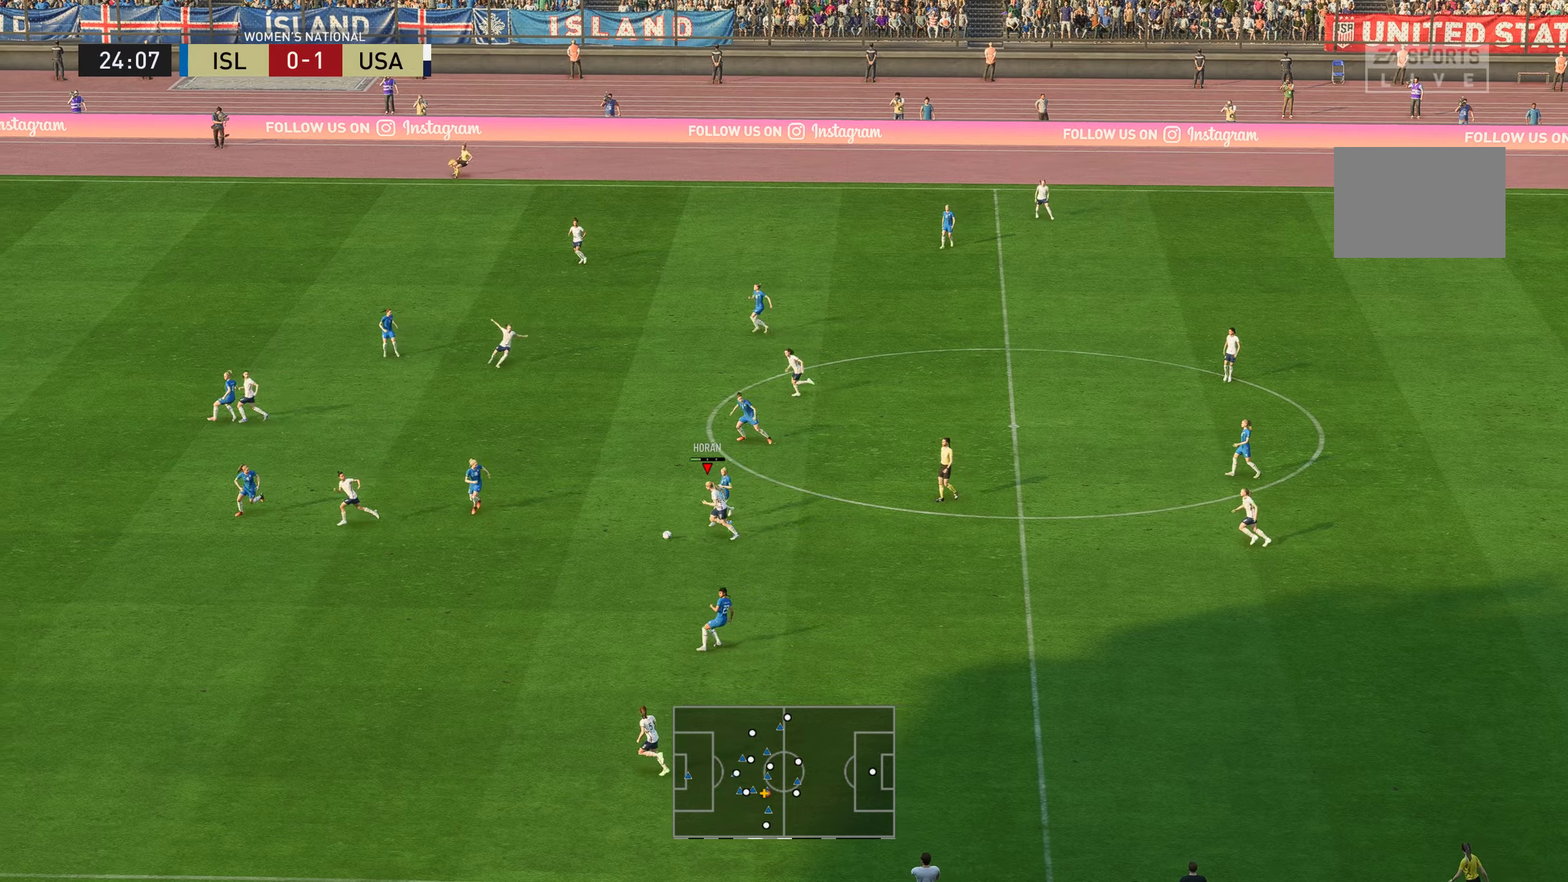
{"buttons": ["R2"], "left_stick": "down-left", "right_stick": "center", "events": []}
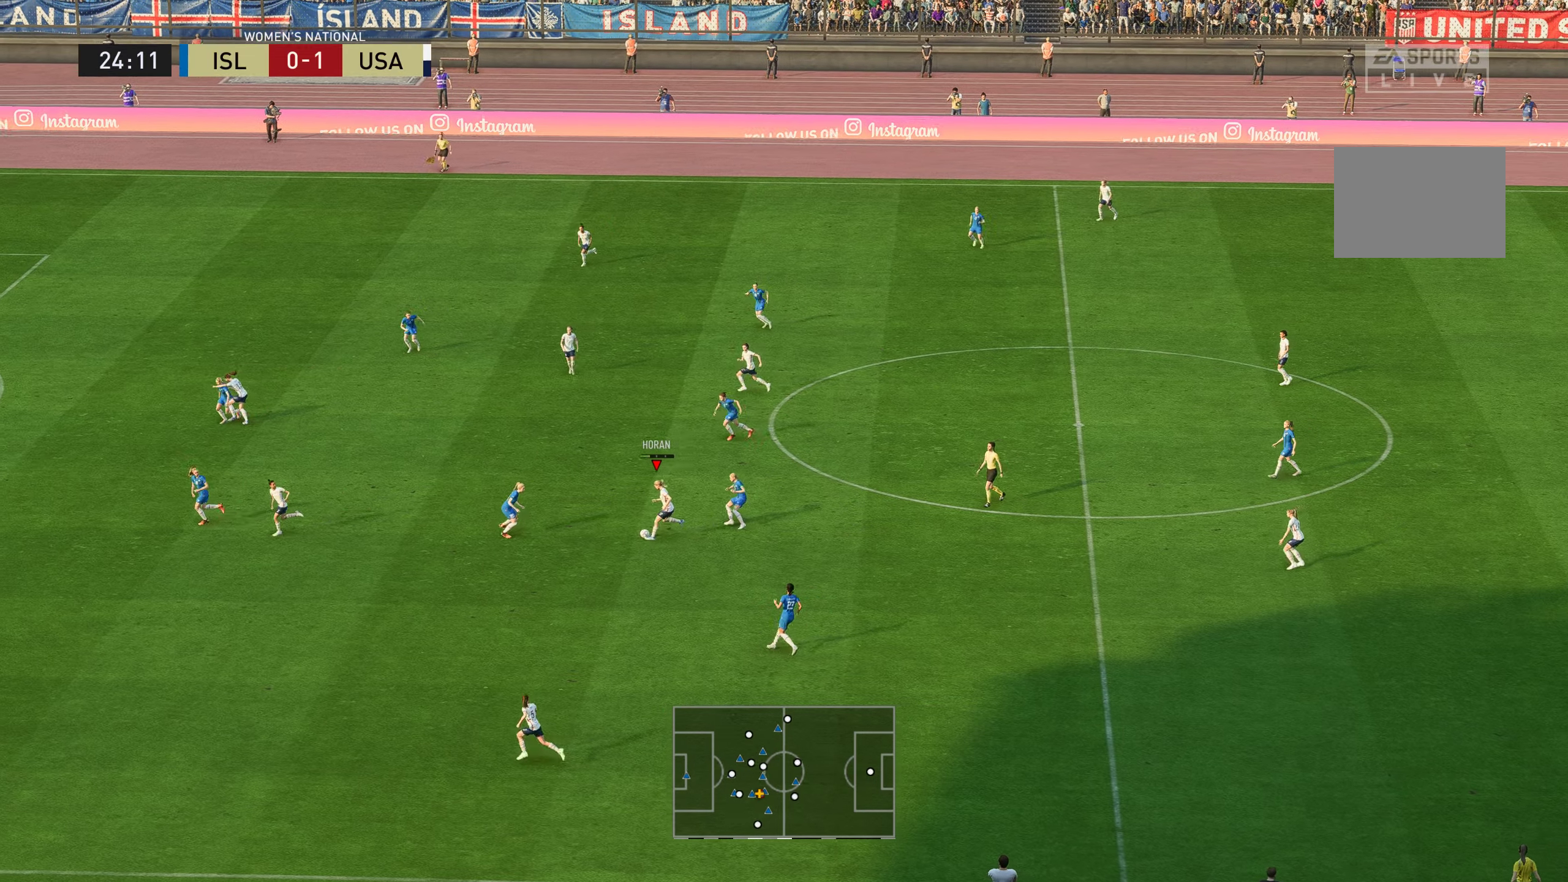
{"buttons": [], "left_stick": "down-left", "right_stick": "center", "events": [[167, "R2", "up"]]}
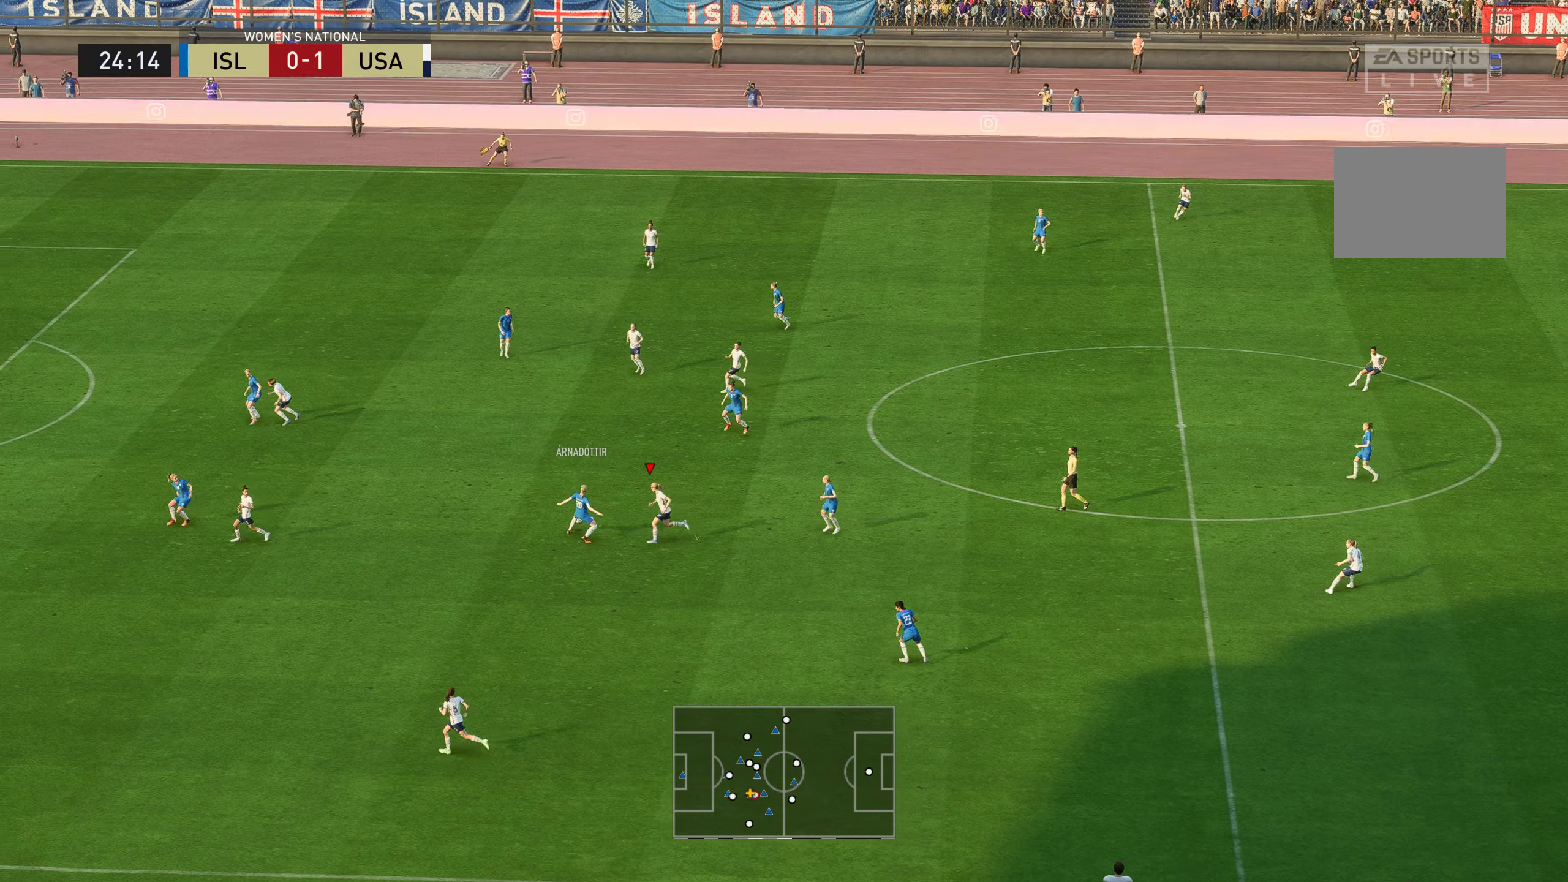
{"buttons": ["L2", "R2"], "left_stick": "up-right", "right_stick": "center", "events": [[250, "left_stick", "up-left"], [300, "left_stick", "up"], [367, "R2", "down"], [451, "L2", "down"], [484, "left_stick", "up-right"]]}
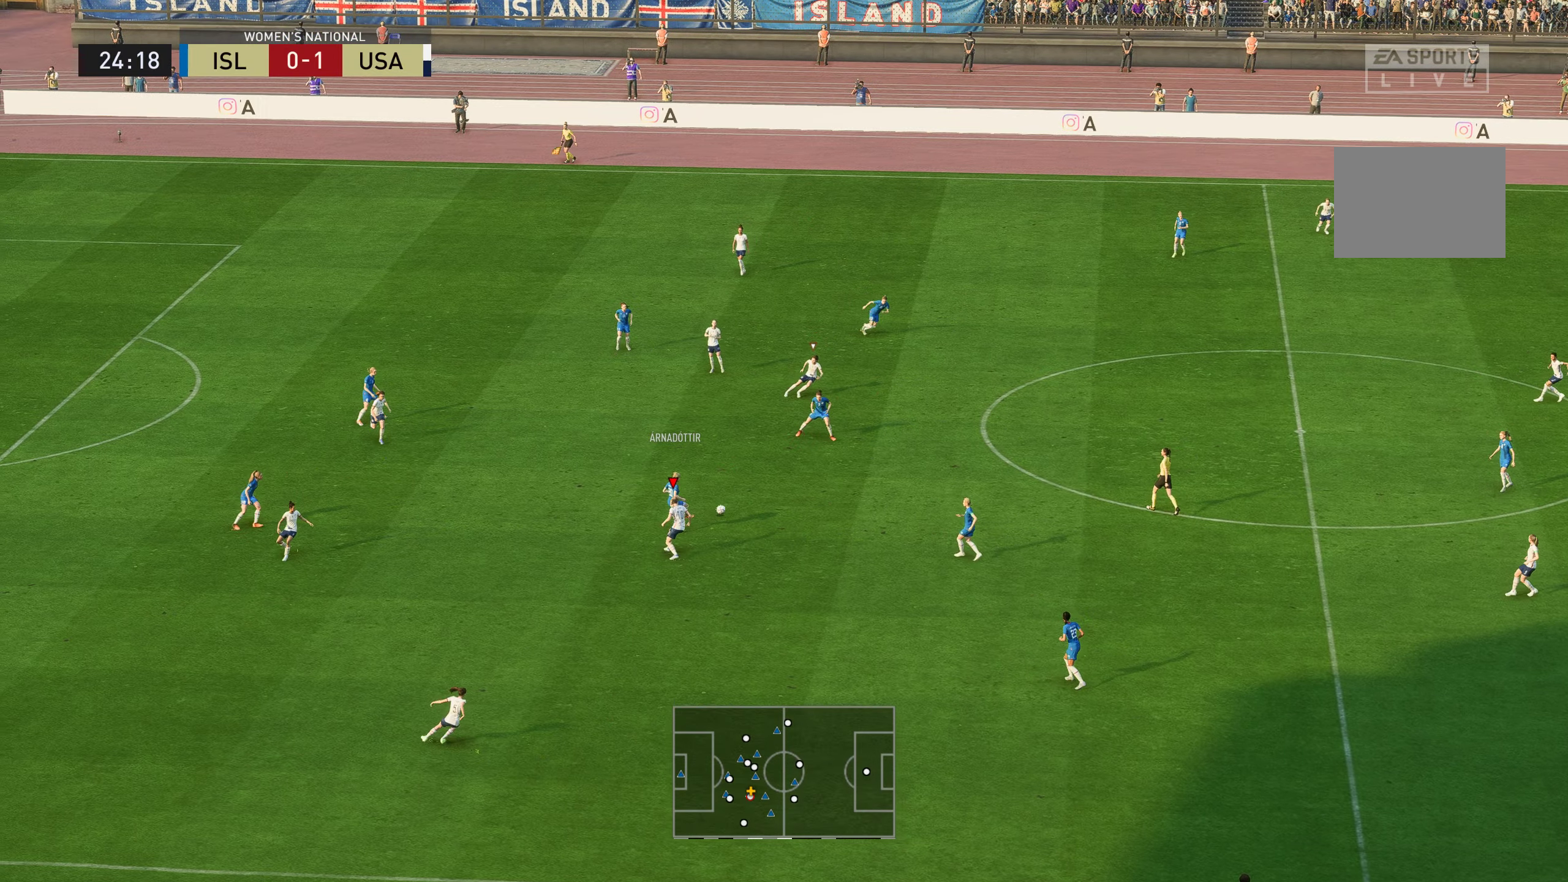
{"buttons": [], "left_stick": "up-right", "right_stick": "center", "events": [[467, "L2", "up"], [467, "R2", "up"]]}
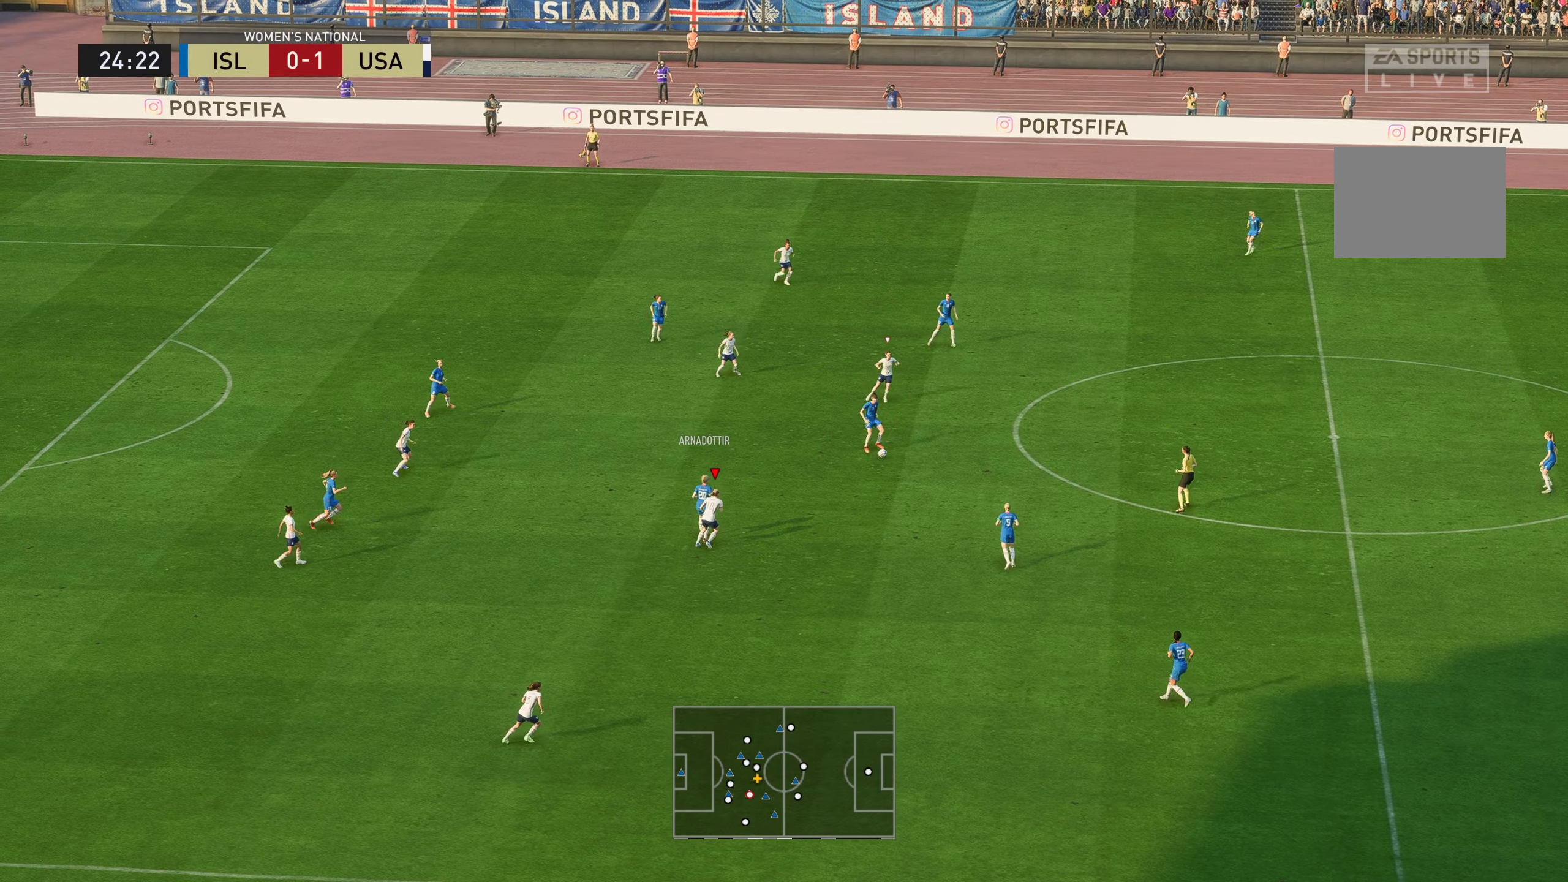
{"buttons": [], "left_stick": "up-right", "right_stick": "center", "events": []}
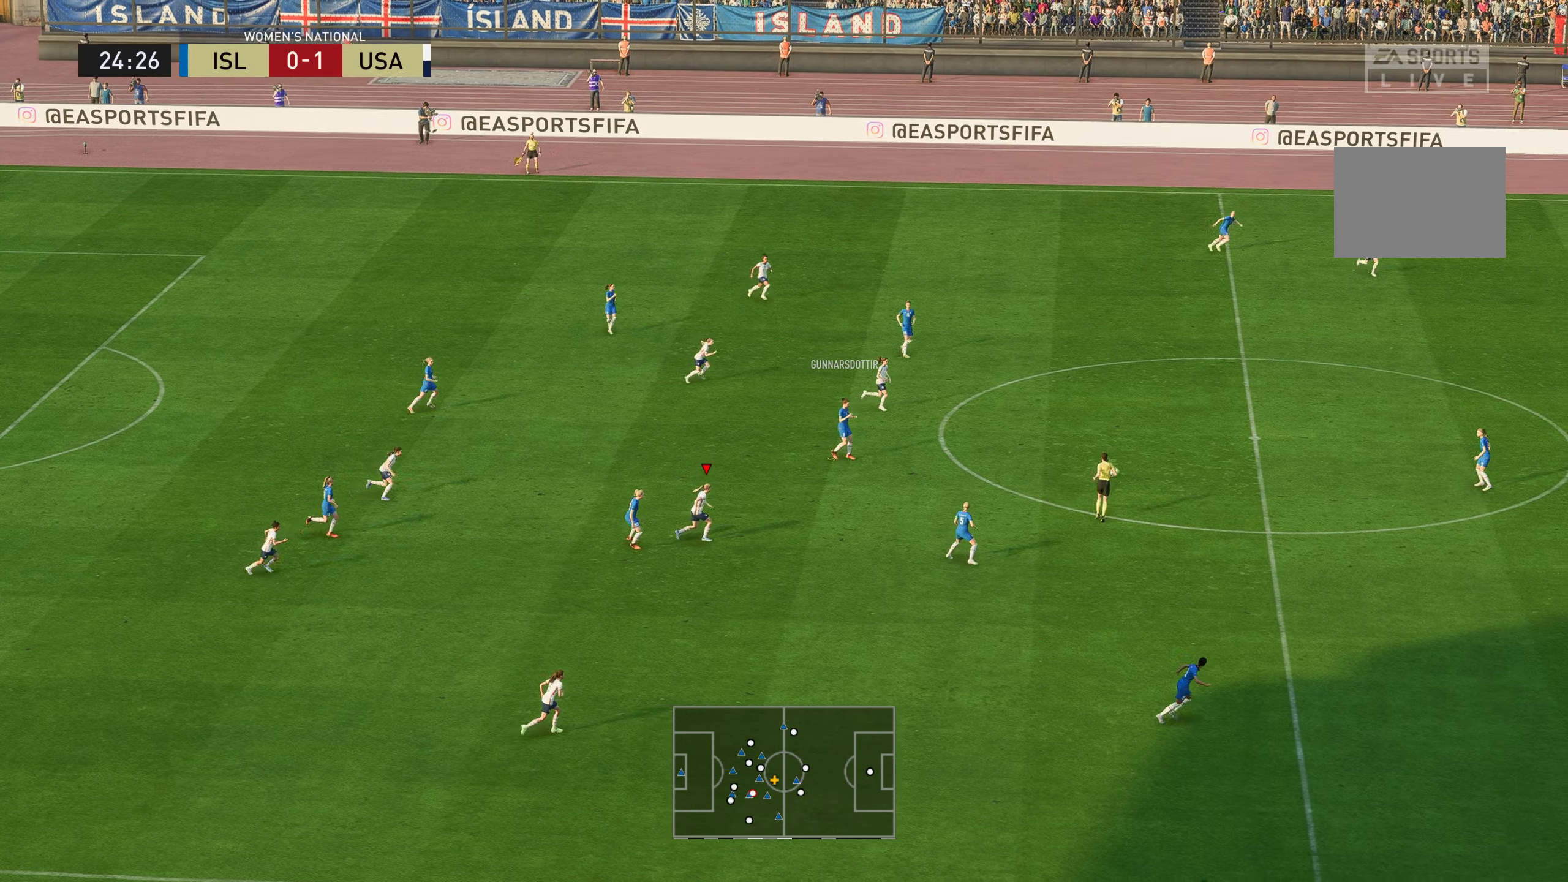
{"buttons": [], "left_stick": "up-left", "right_stick": "center", "events": [[184, "left_stick", "up"], [317, "left_stick", "up-left"]]}
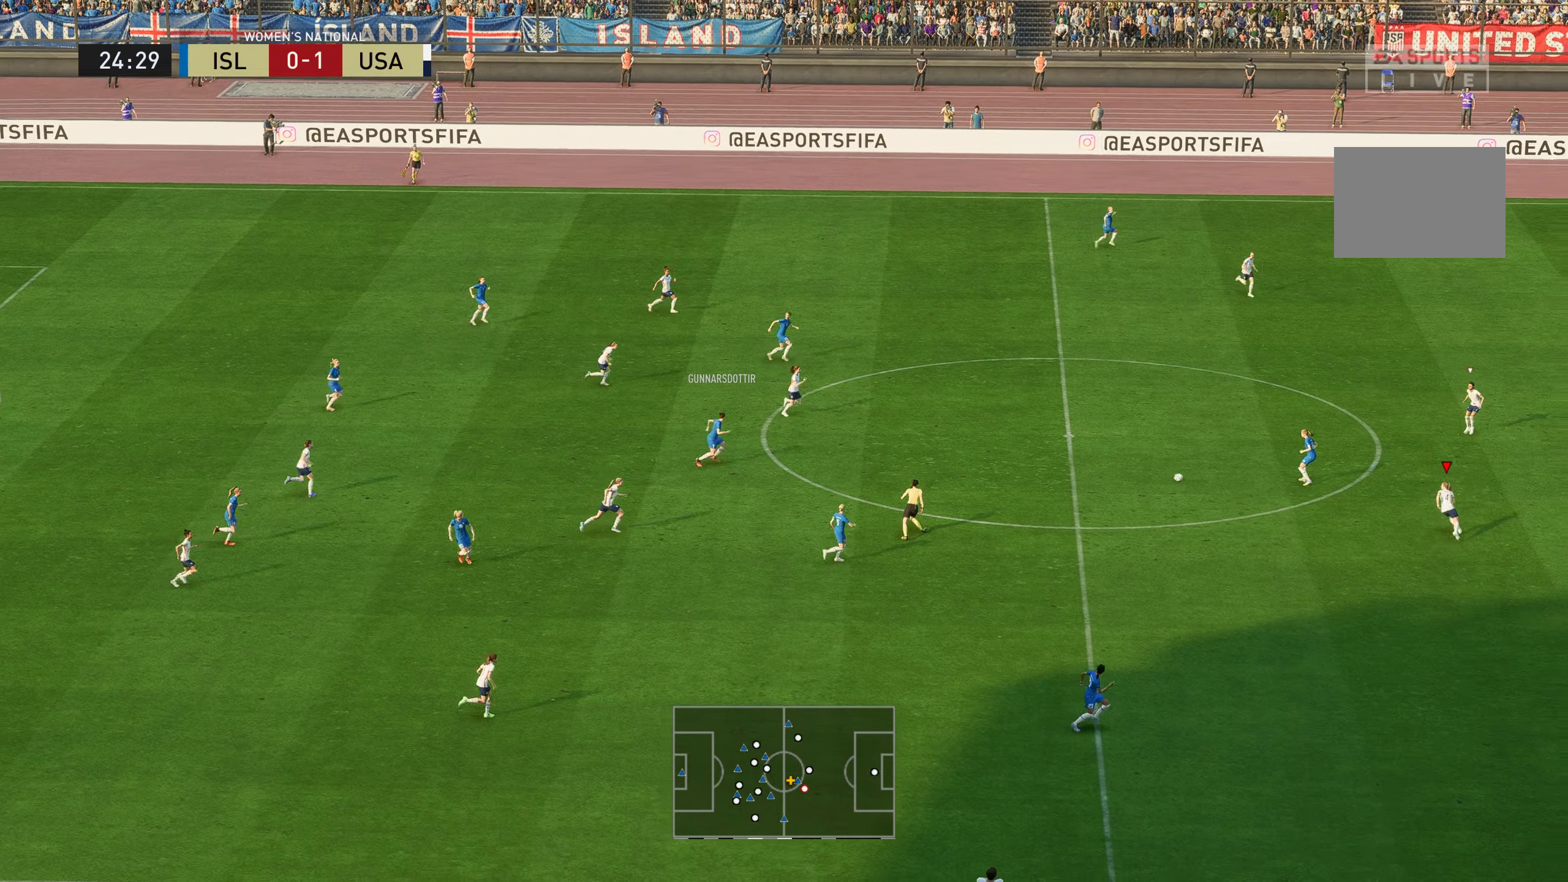
{"buttons": [], "left_stick": "up-left", "right_stick": "center", "events": []}
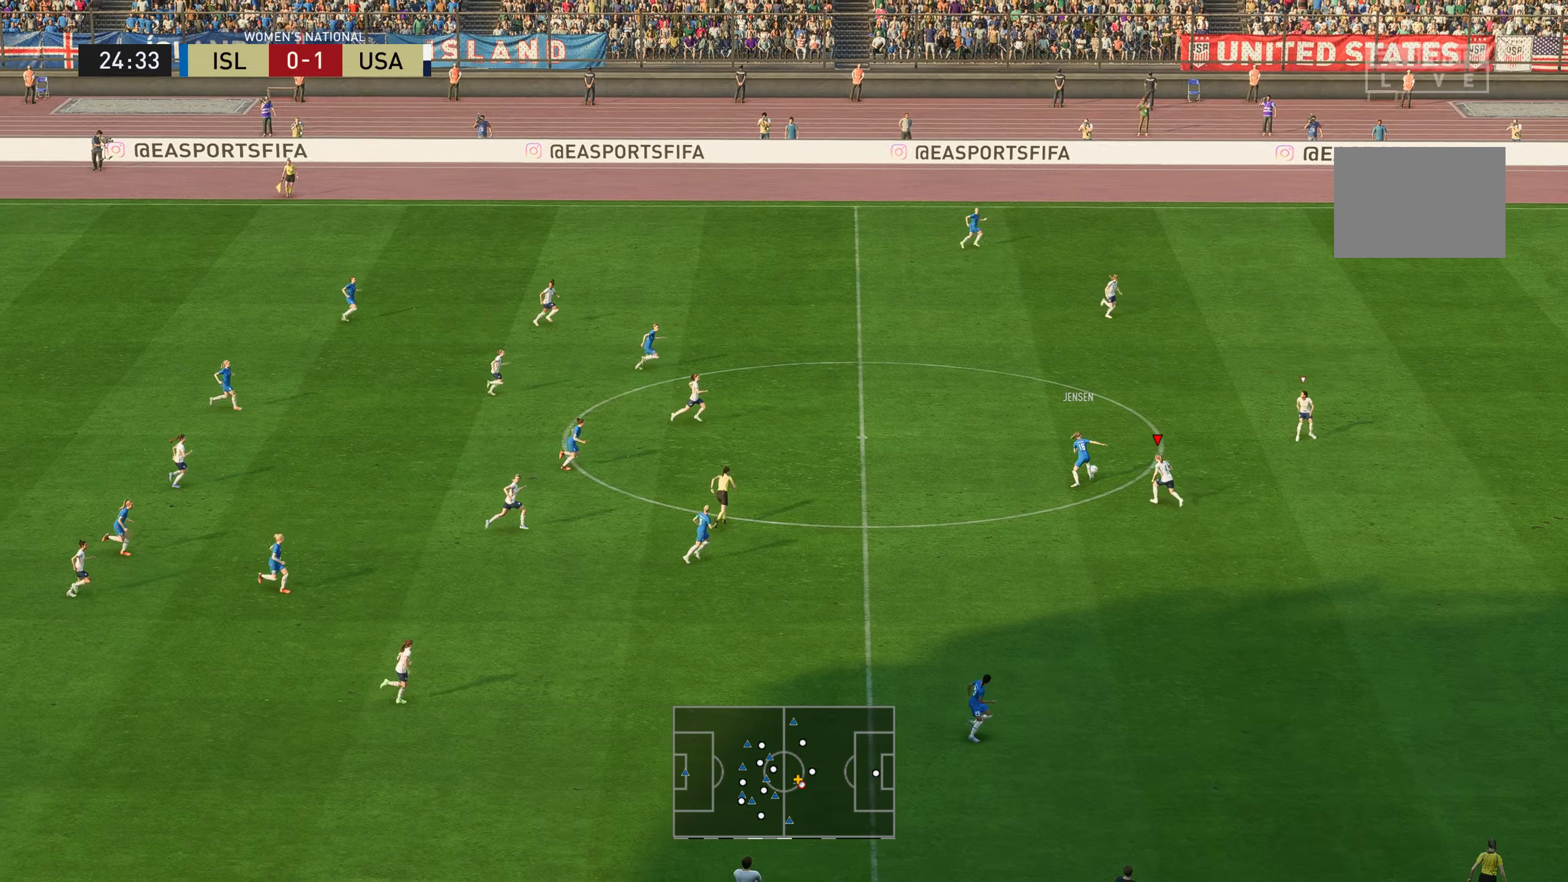
{"buttons": ["X"], "left_stick": "up", "right_stick": "center", "events": [[84, "left_stick", "up"], [334, "X", "down"]]}
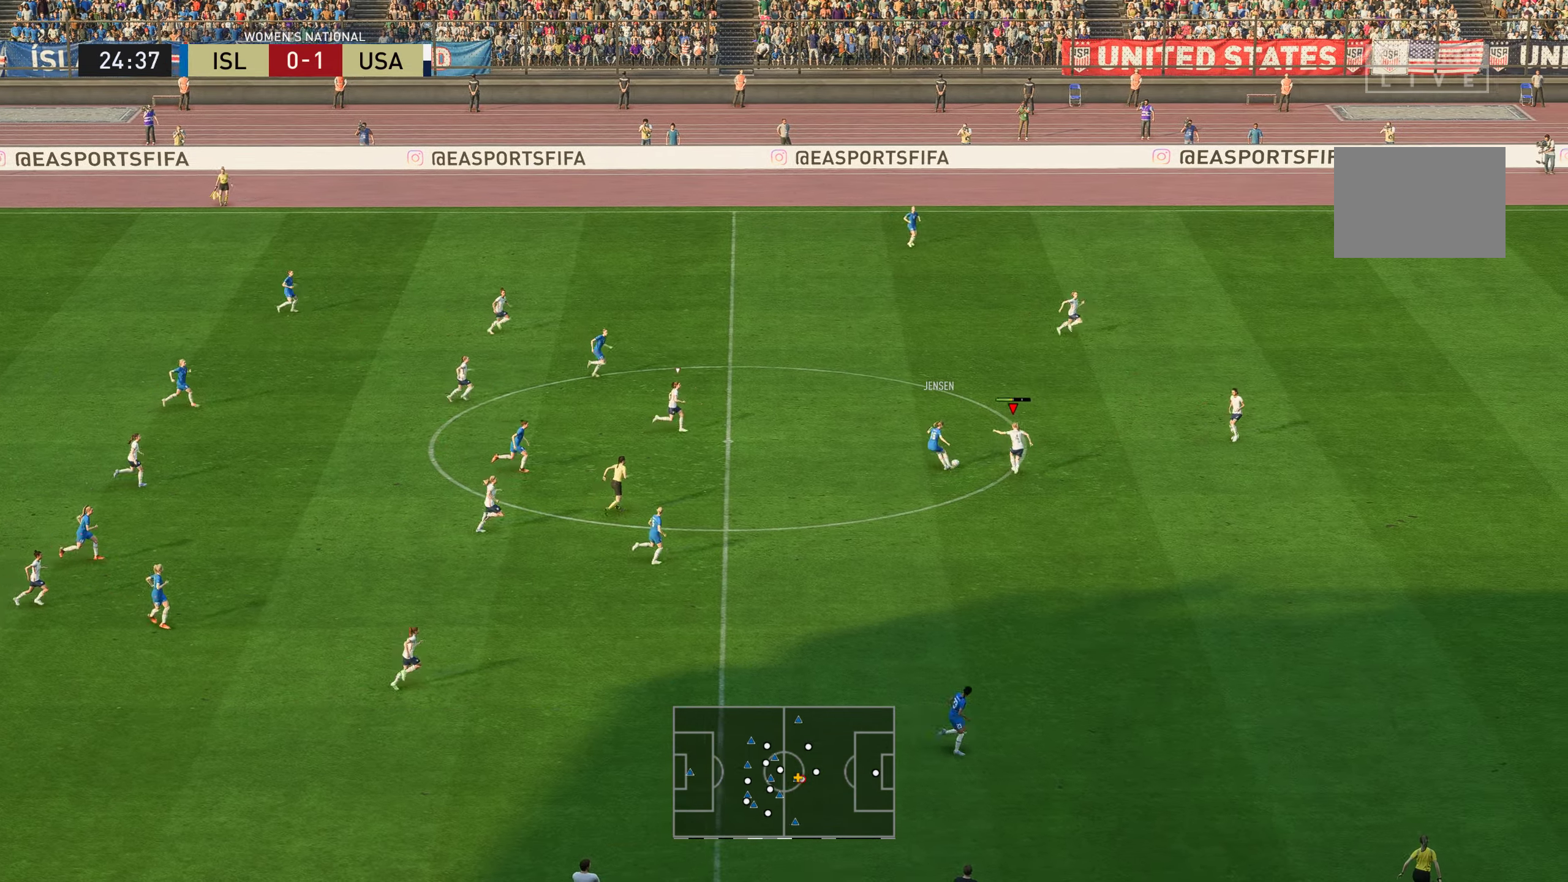
{"buttons": [], "left_stick": "up", "right_stick": "center", "events": [[467, "X", "up"]]}
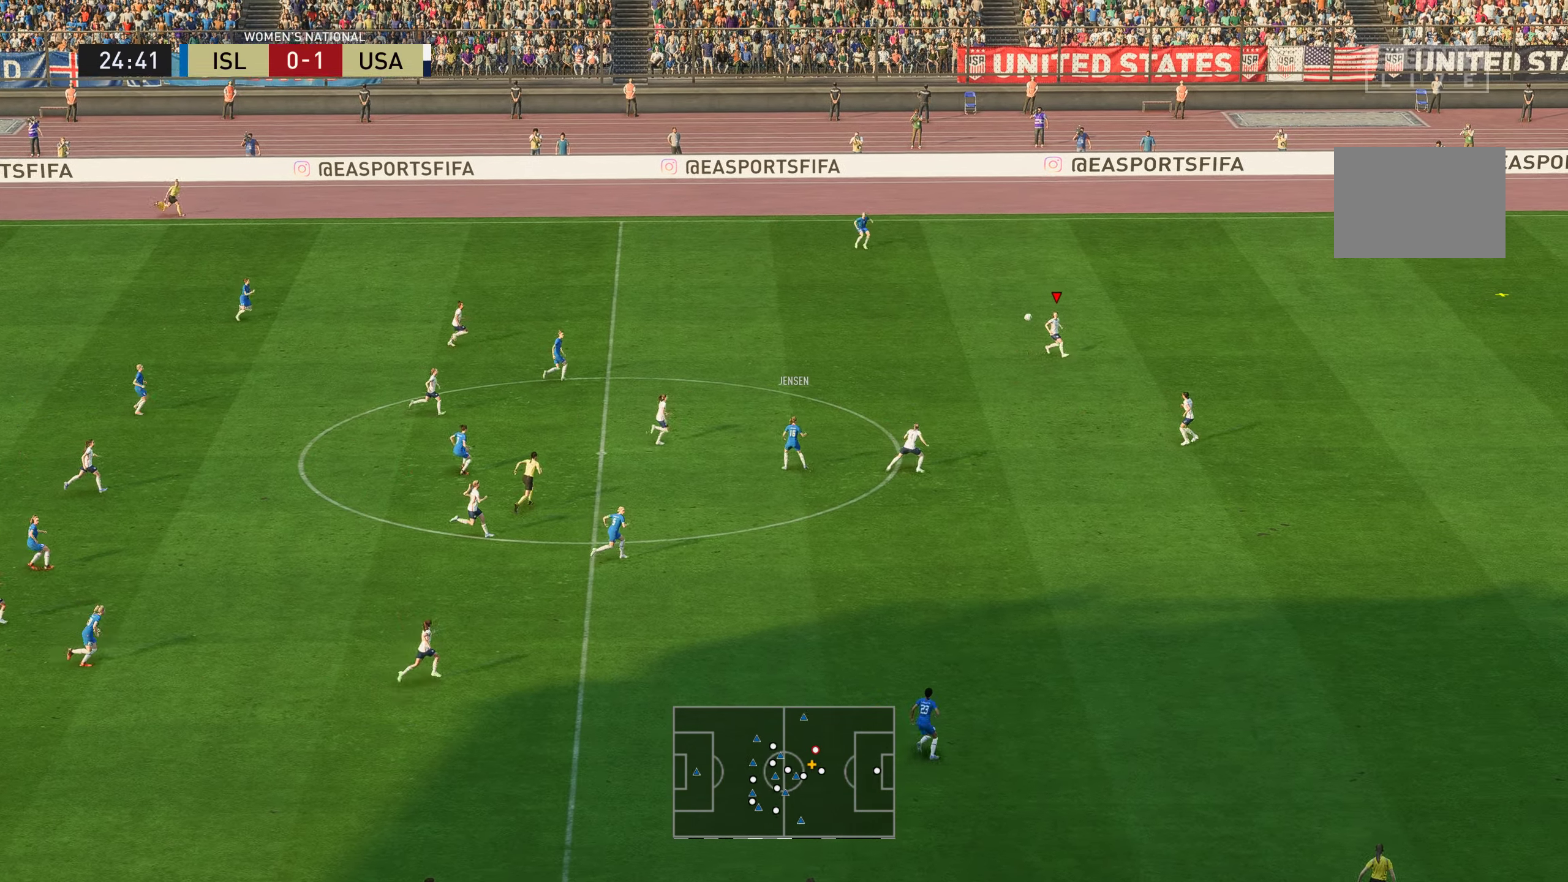
{"buttons": ["R2"], "left_stick": "up-right", "right_stick": "center"}
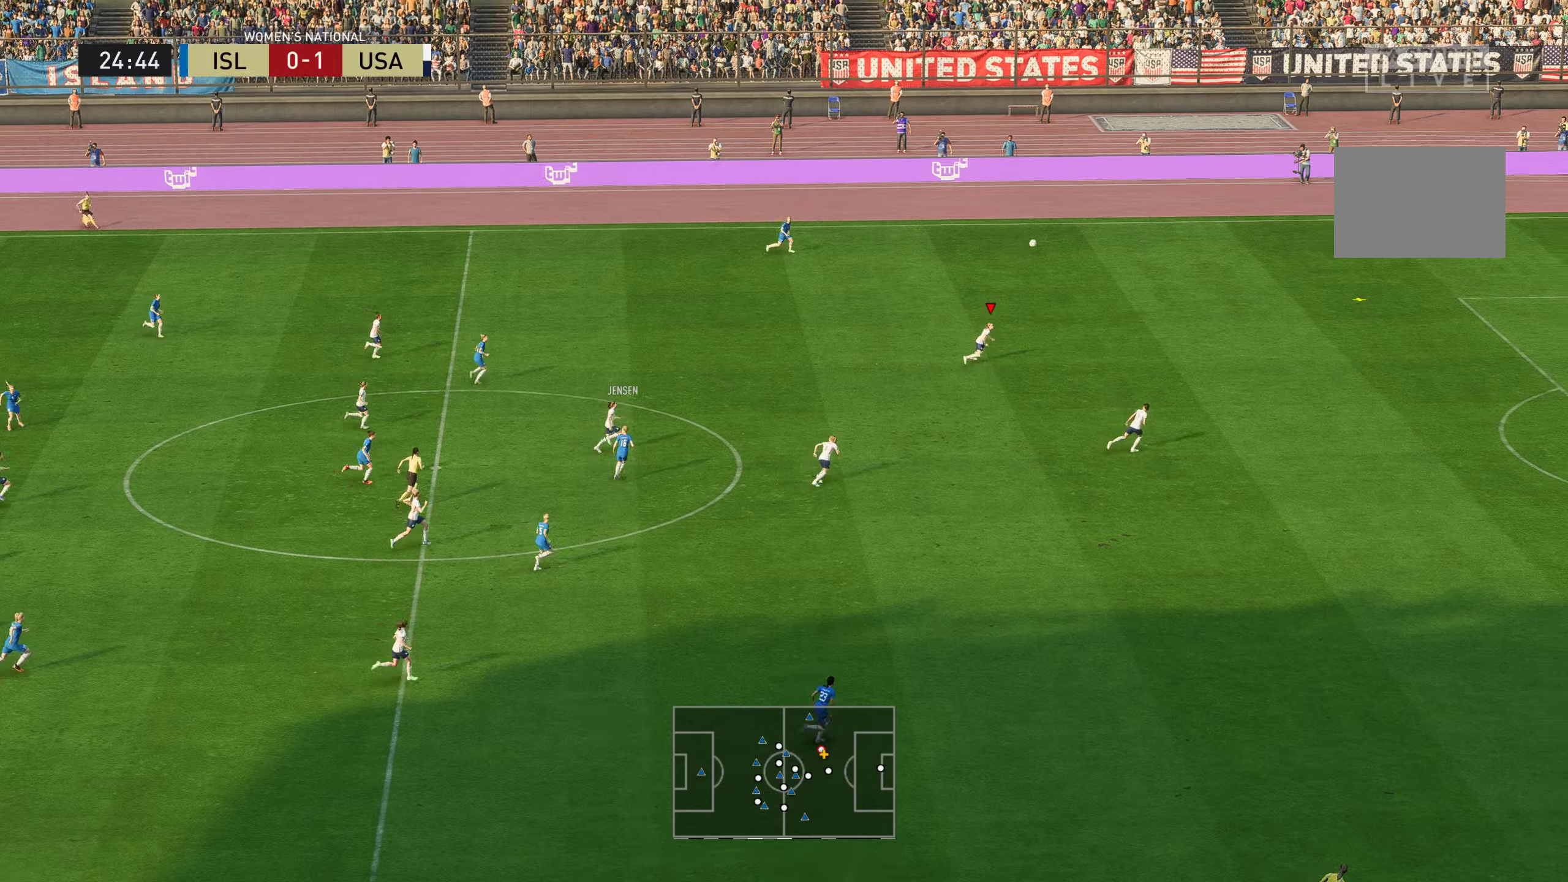
{"buttons": ["R2"], "left_stick": "up-right", "right_stick": "center", "events": []}
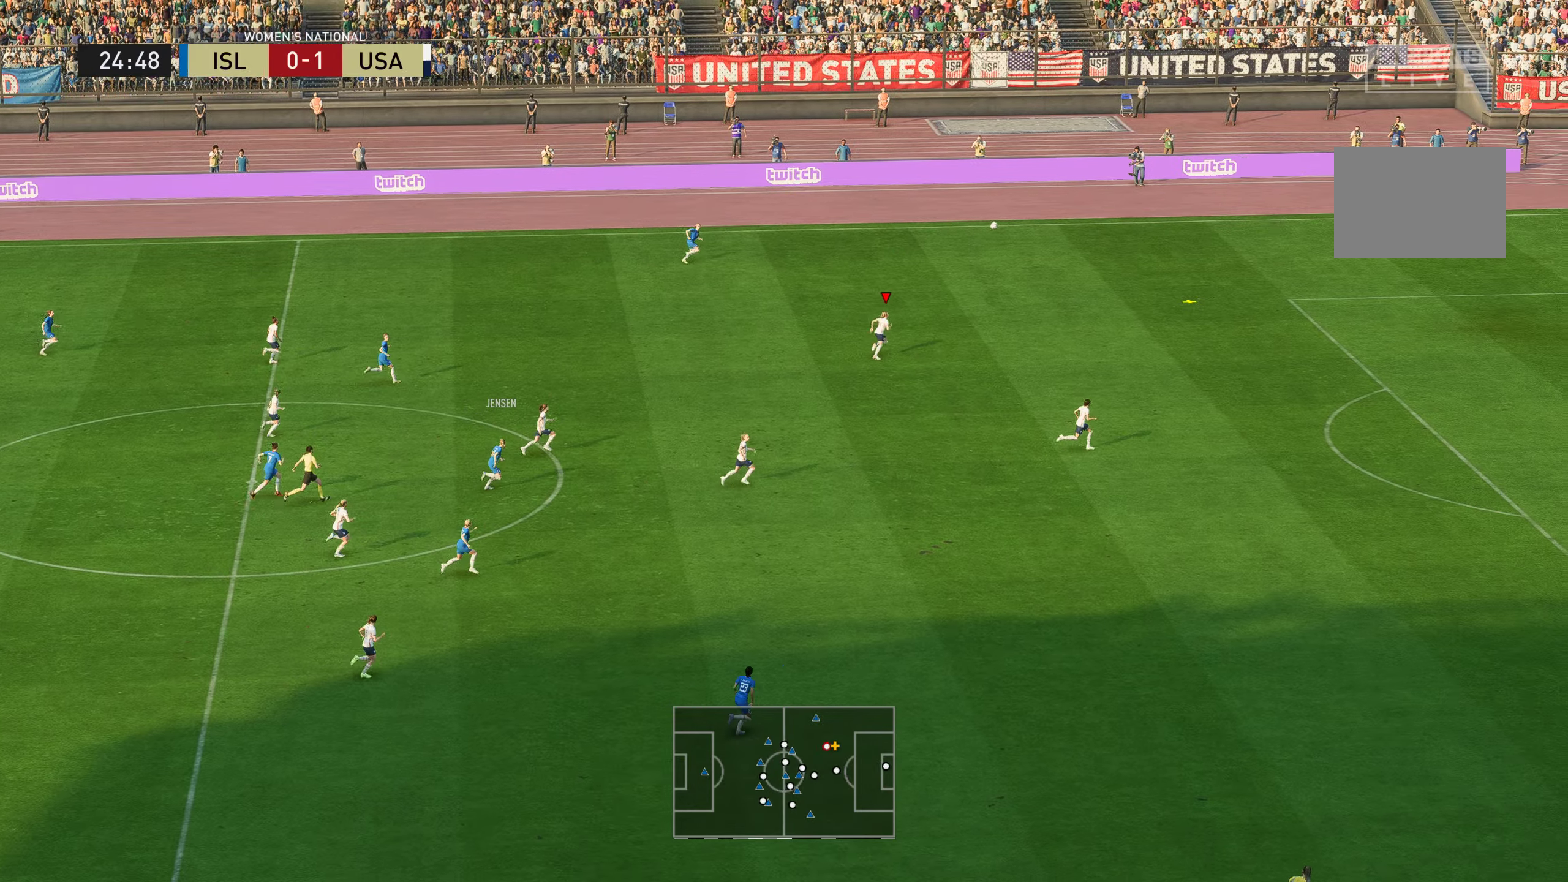
{"buttons": ["R2"], "left_stick": "up-right", "right_stick": "center", "events": []}
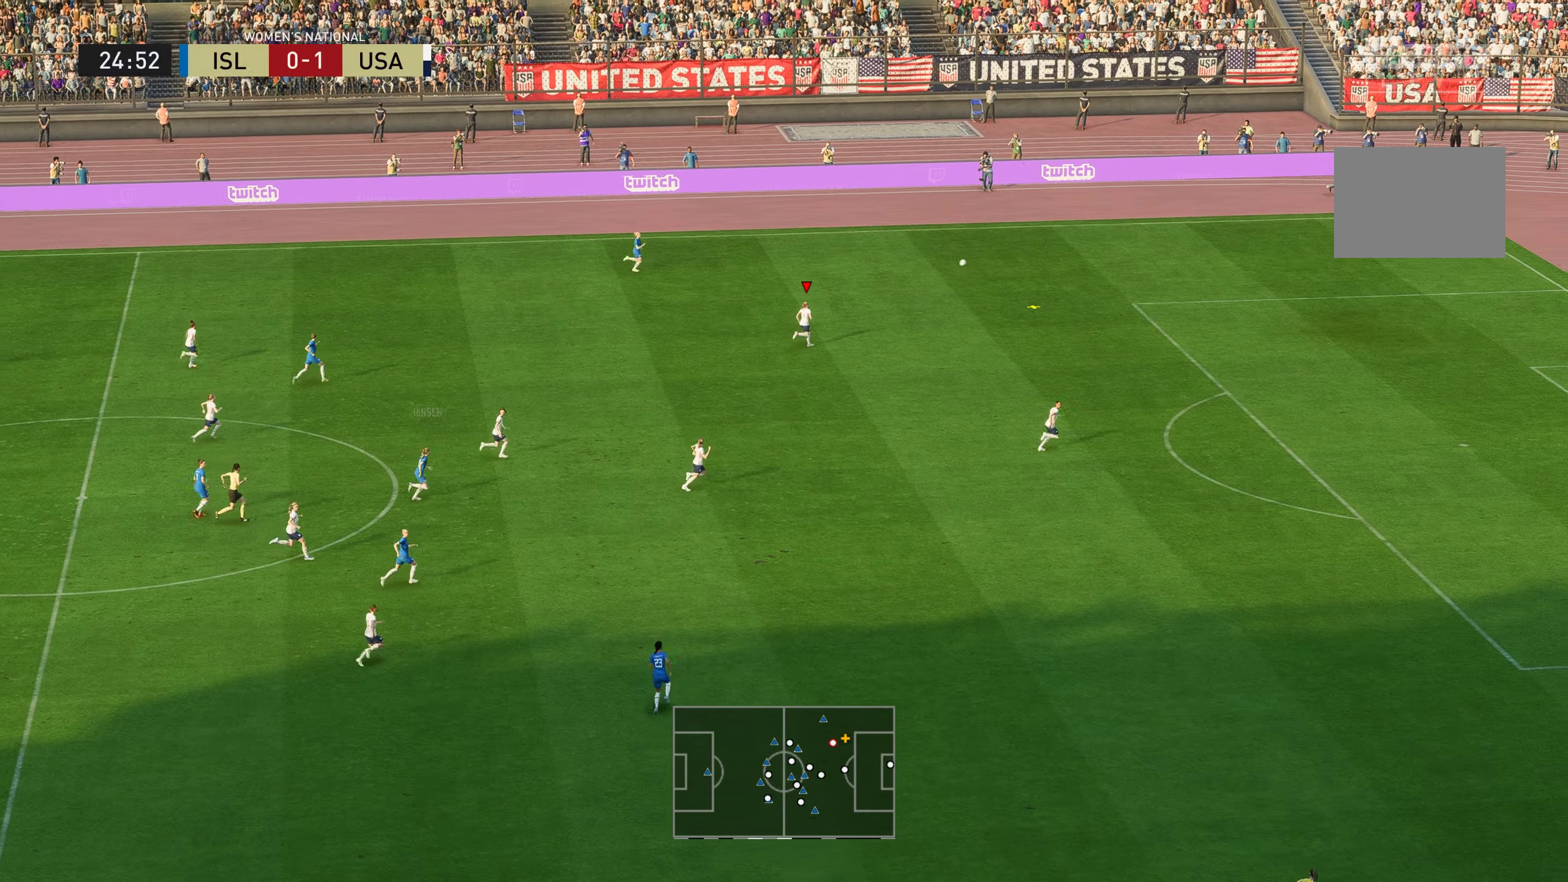
{"buttons": ["R2"], "left_stick": "up-right", "right_stick": "center", "events": []}
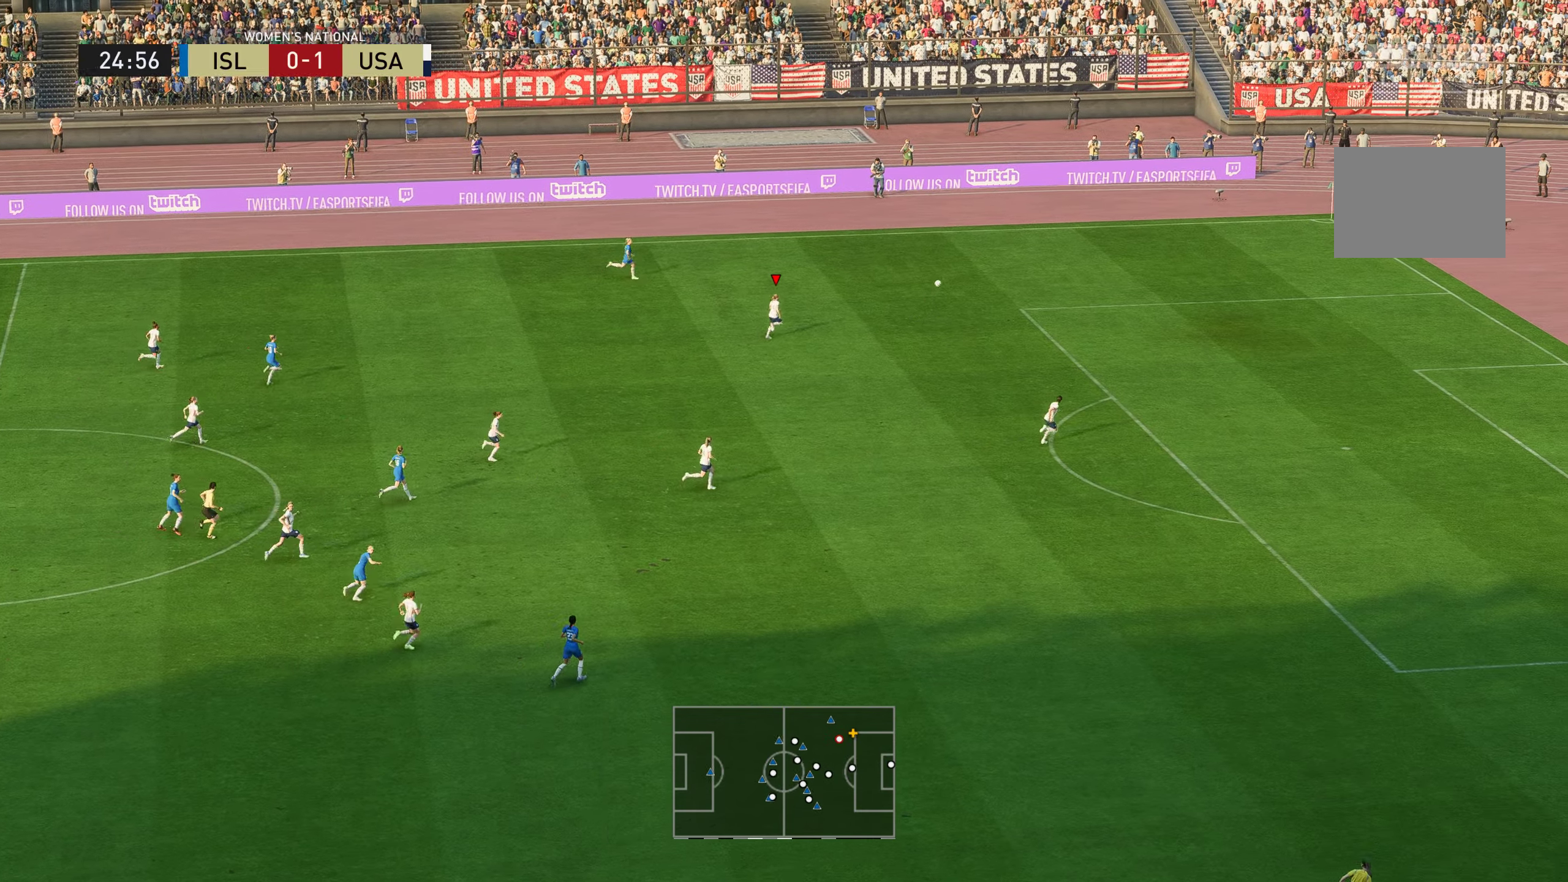
{"buttons": ["R2"], "left_stick": "up-right", "right_stick": "center", "events": []}
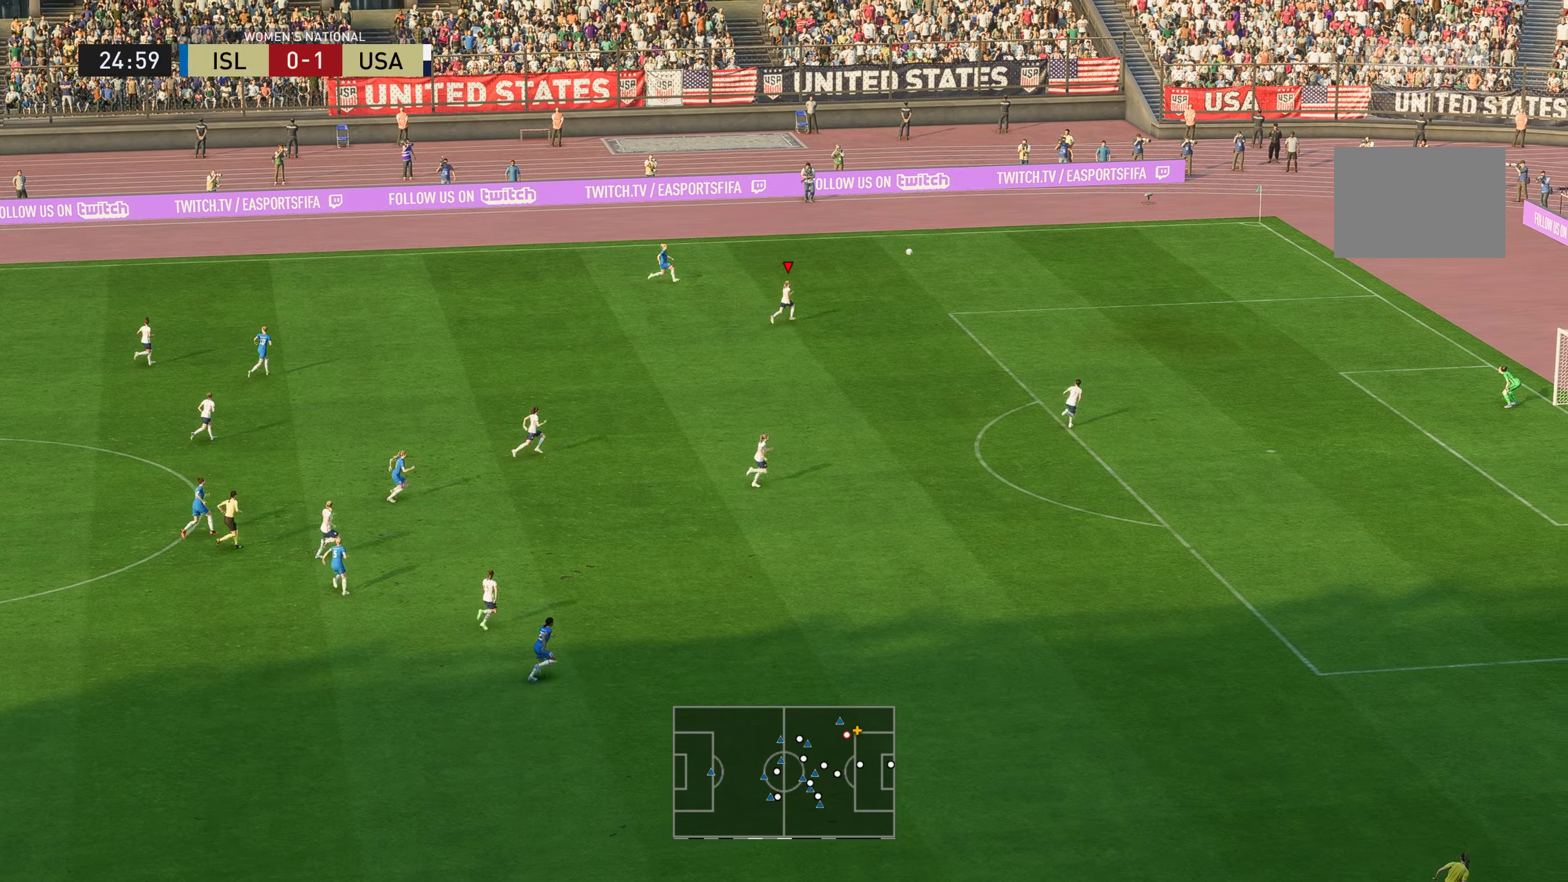
{"buttons": [], "left_stick": "right", "right_stick": "center", "events": [[367, "left_stick", "right"], [484, "R2", "up"]]}
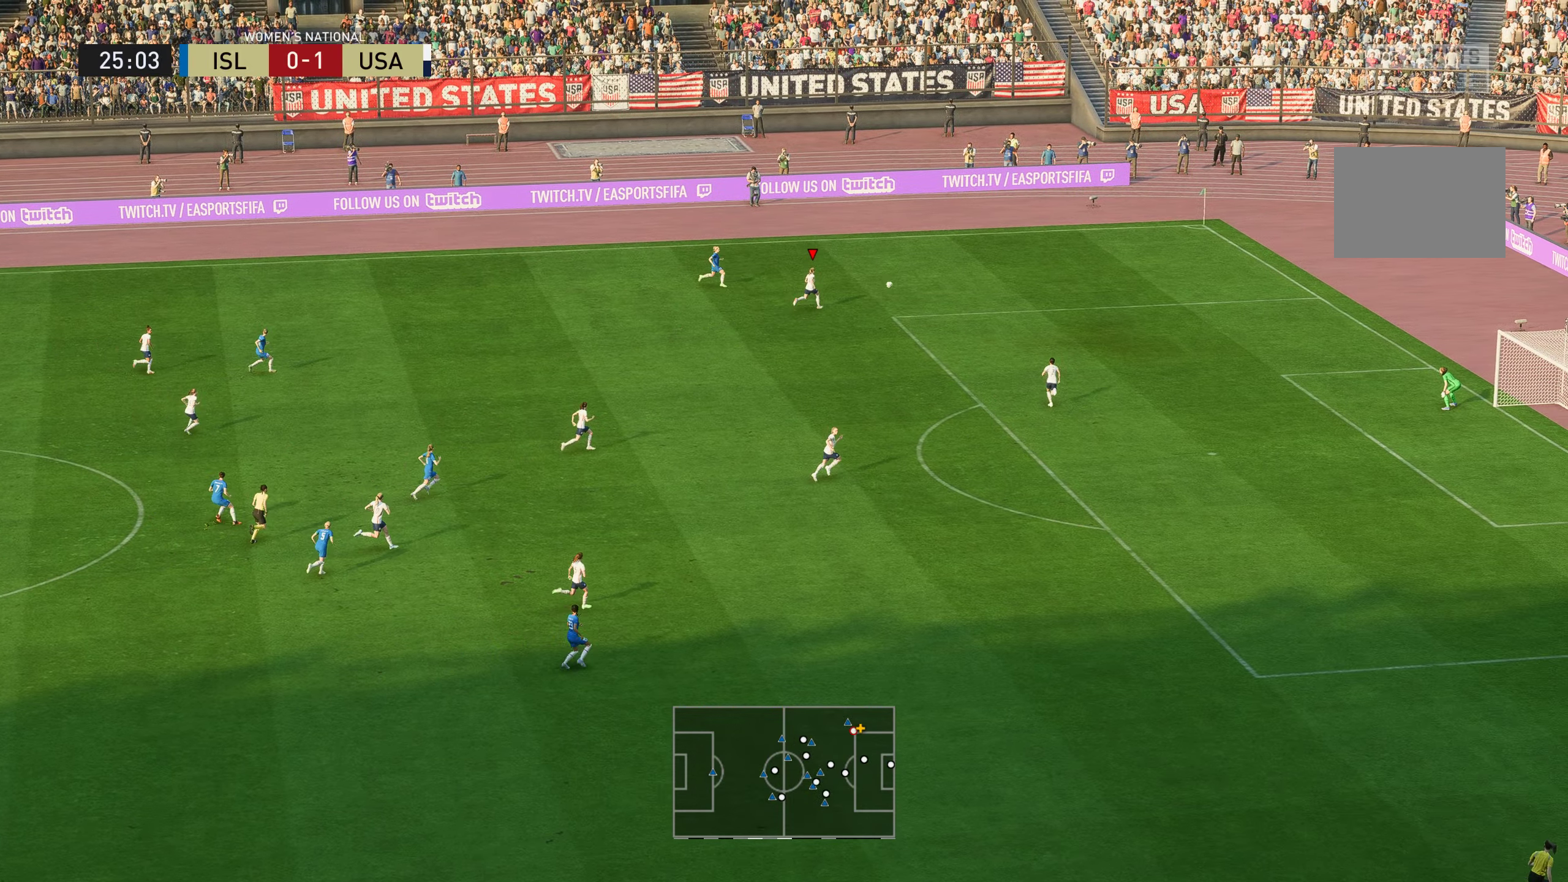
{"buttons": [], "left_stick": "down", "right_stick": "center", "events": [[16, "left_stick", "down-right"], [150, "B", "down"], [167, "left_stick", "down"], [250, "B", "up"]]}
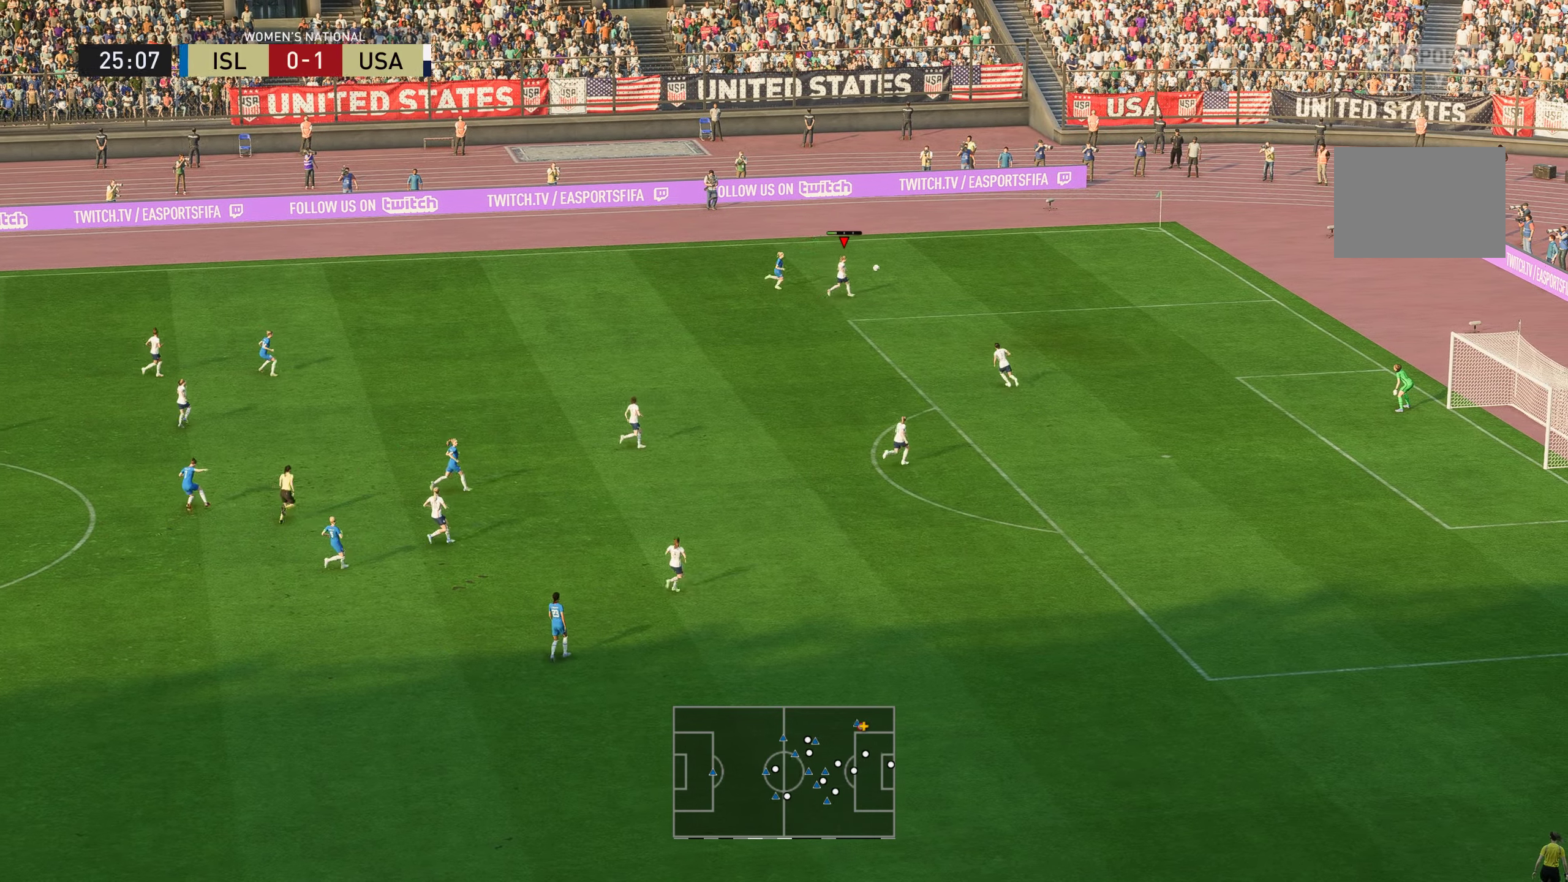
{"buttons": [], "left_stick": "down", "right_stick": "center", "events": []}
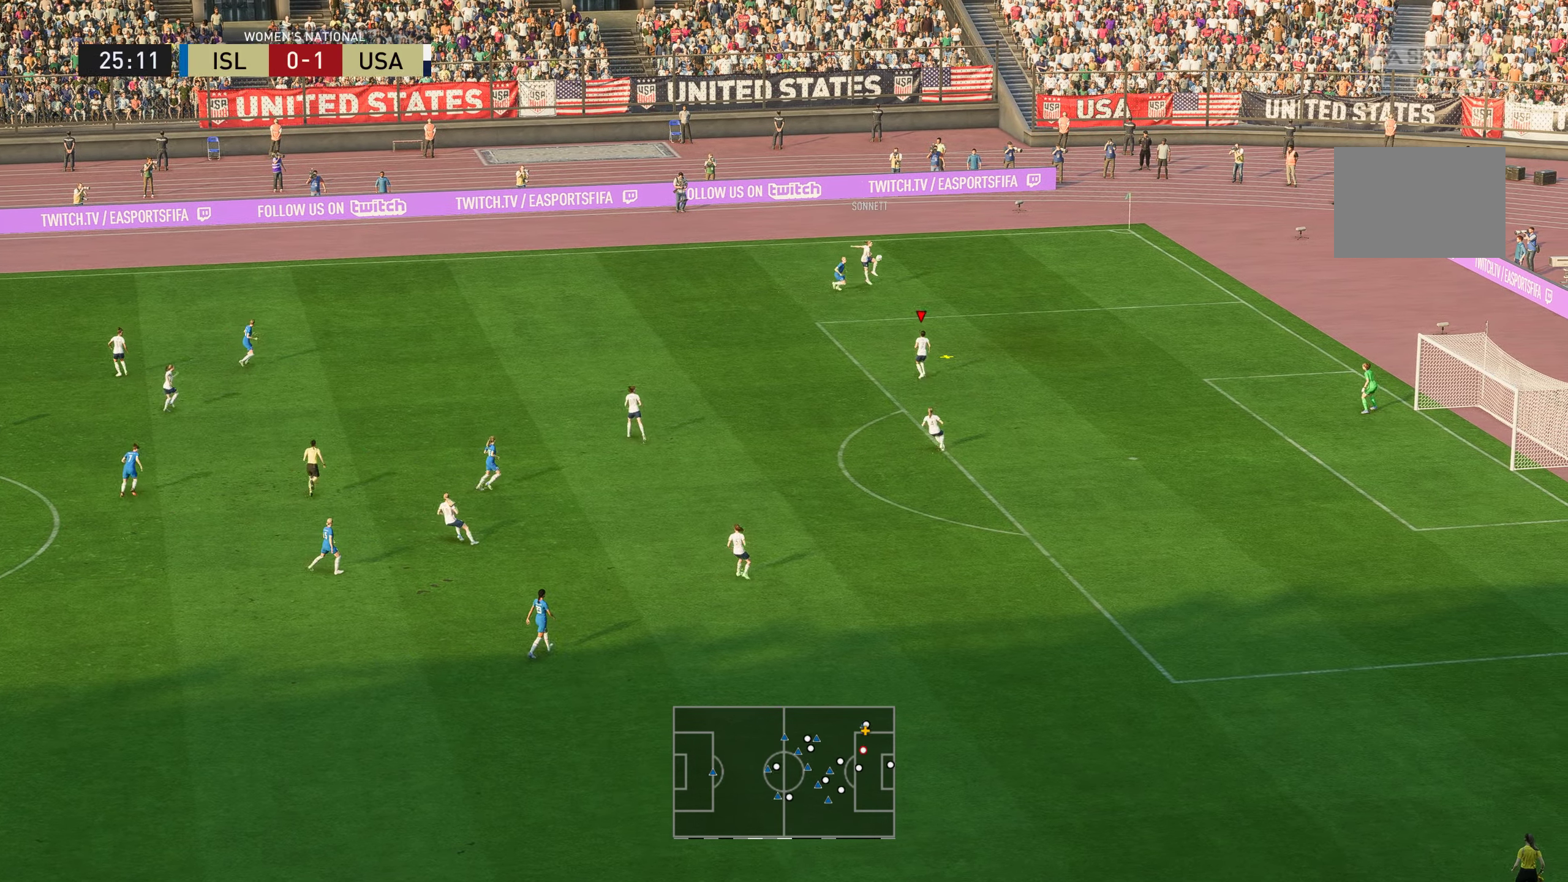
{"buttons": [], "left_stick": "down", "right_stick": "center", "events": []}